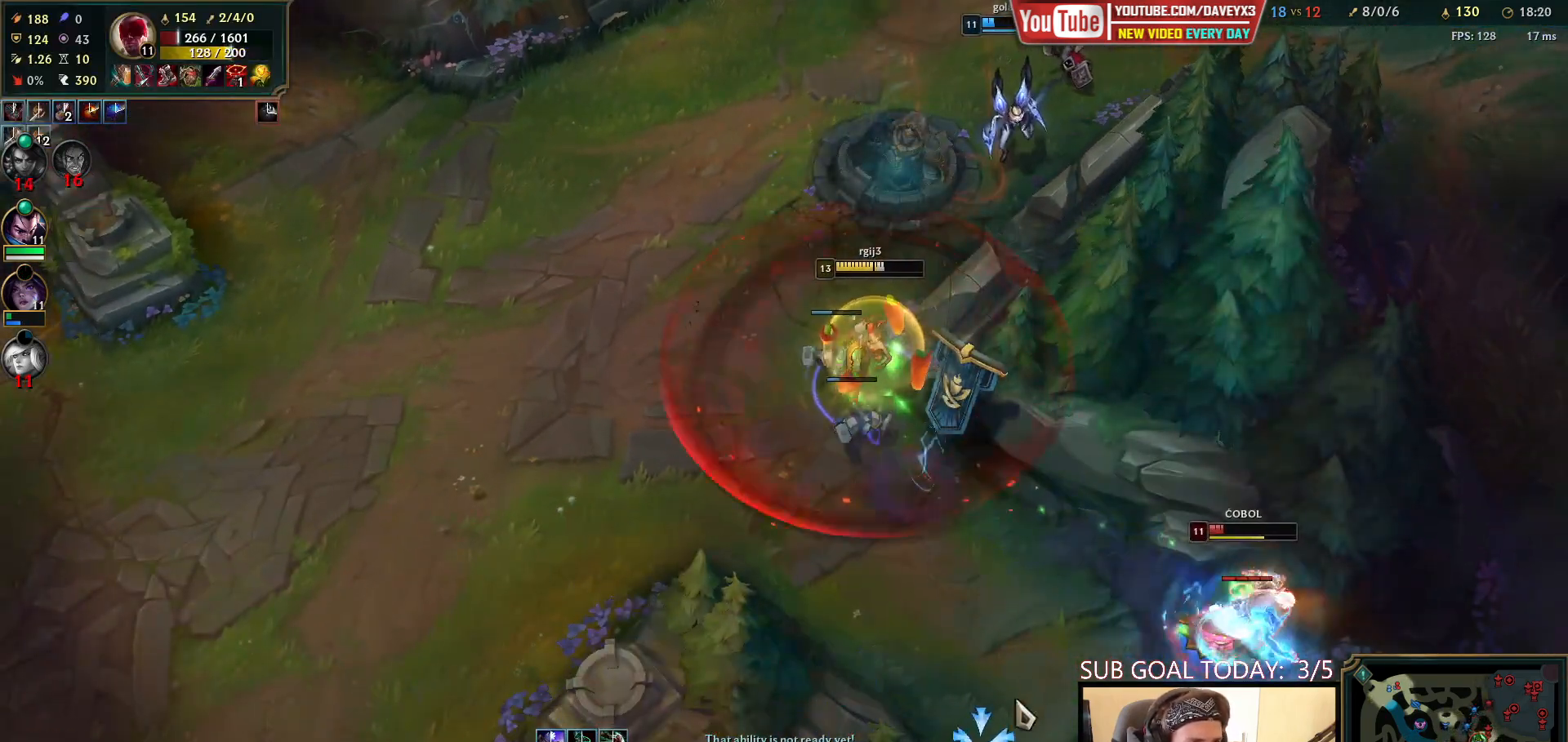
Gameplay with keyboard and mouse; each line is a JSON object with the keys and mouse buttons held at the frame after it. "events" lists presses ("down") and releases ("up") of "a", "ctrl", "d", "e", "f", "q", "r", "s", "shift", "space", "tab", "w", "mouse_left", "mouse_wheel", "mouse_right", "mouse_mb4" and "mouse_mb5" between this image and that frame as [ms after this image, input, new state], when the widget could be followed in between. "mouse_left", "mouse_wheel", "mouse_right", "mouse_mb4", "mouse_mb5" = the "left", "wheel", "right", "mb4", "mb5" buttons of the "mouse" list. No other keys are recorded. "wheel" means that the mouse wheel is clicked or scrolled. Mouse movement is not recorded.
{"keys": [], "mouse": [], "events": [[67, "mouse_right", "down"], [167, "mouse_right", "up"]]}
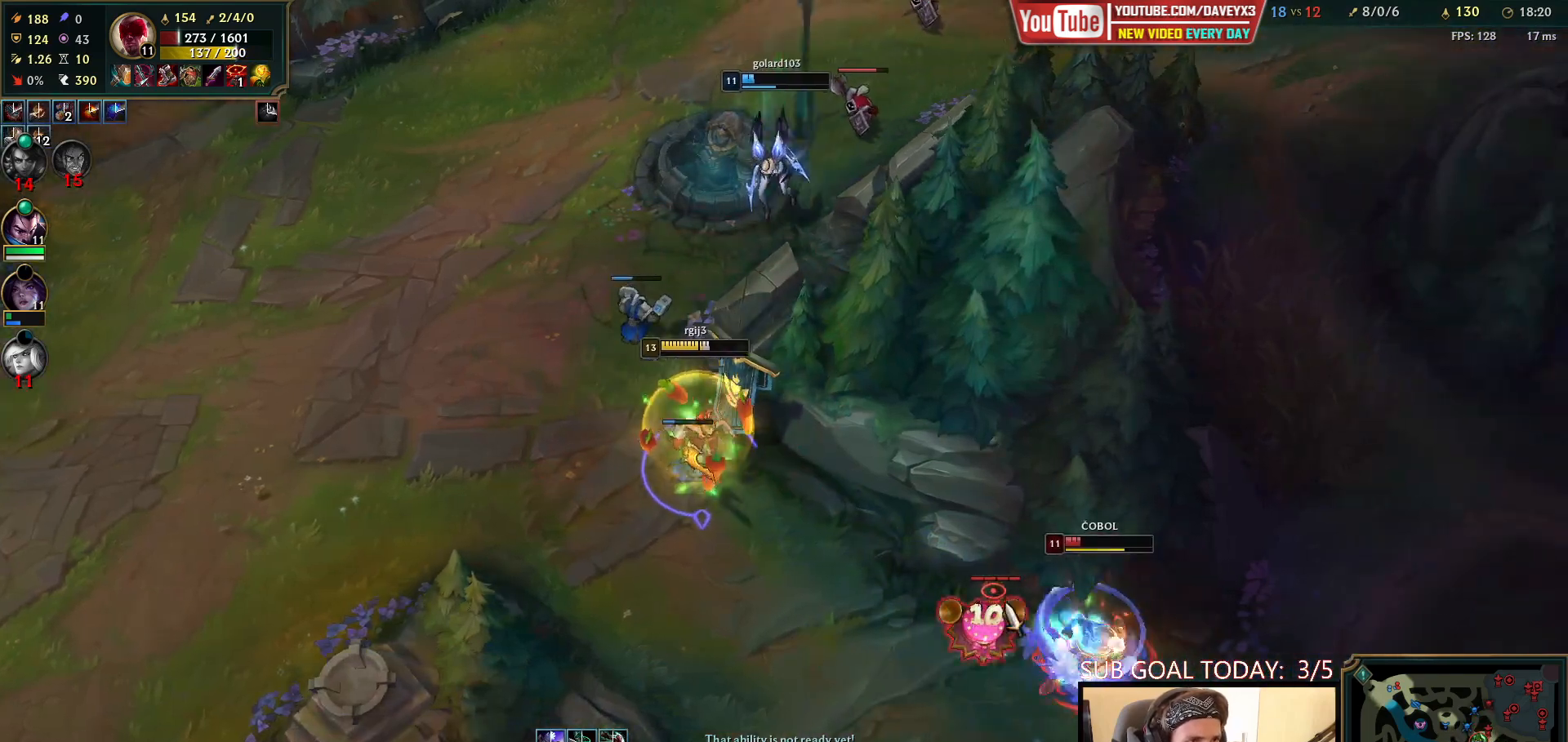
{"keys": [], "mouse": ["right"], "events": [[267, "mouse_right", "down"], [367, "mouse_right", "up"], [483, "mouse_right", "down"]]}
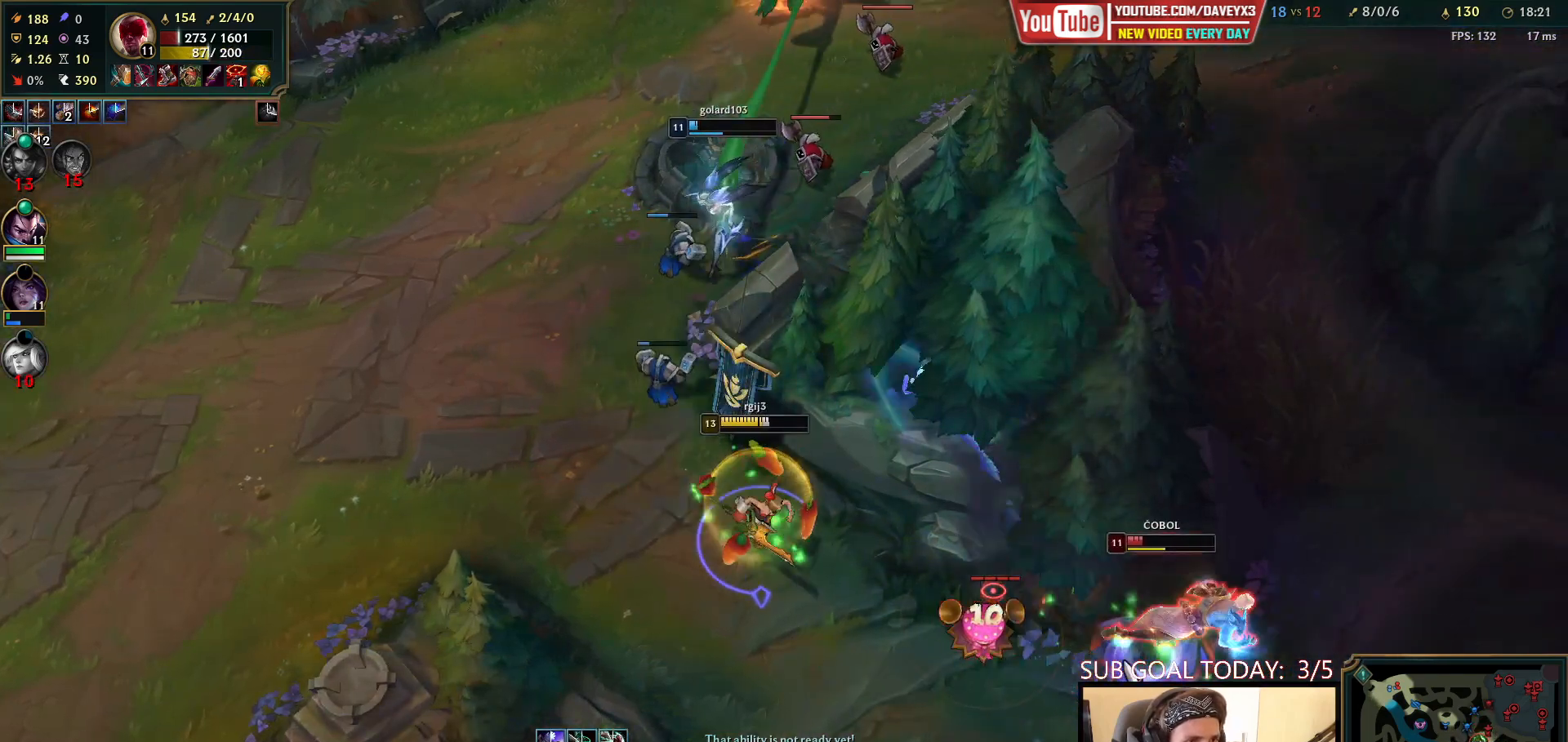
{"keys": [], "mouse": ["right"], "events": [[100, "mouse_right", "up"], [250, "mouse_right", "down"], [317, "mouse_right", "up"], [383, "mouse_right", "down"]]}
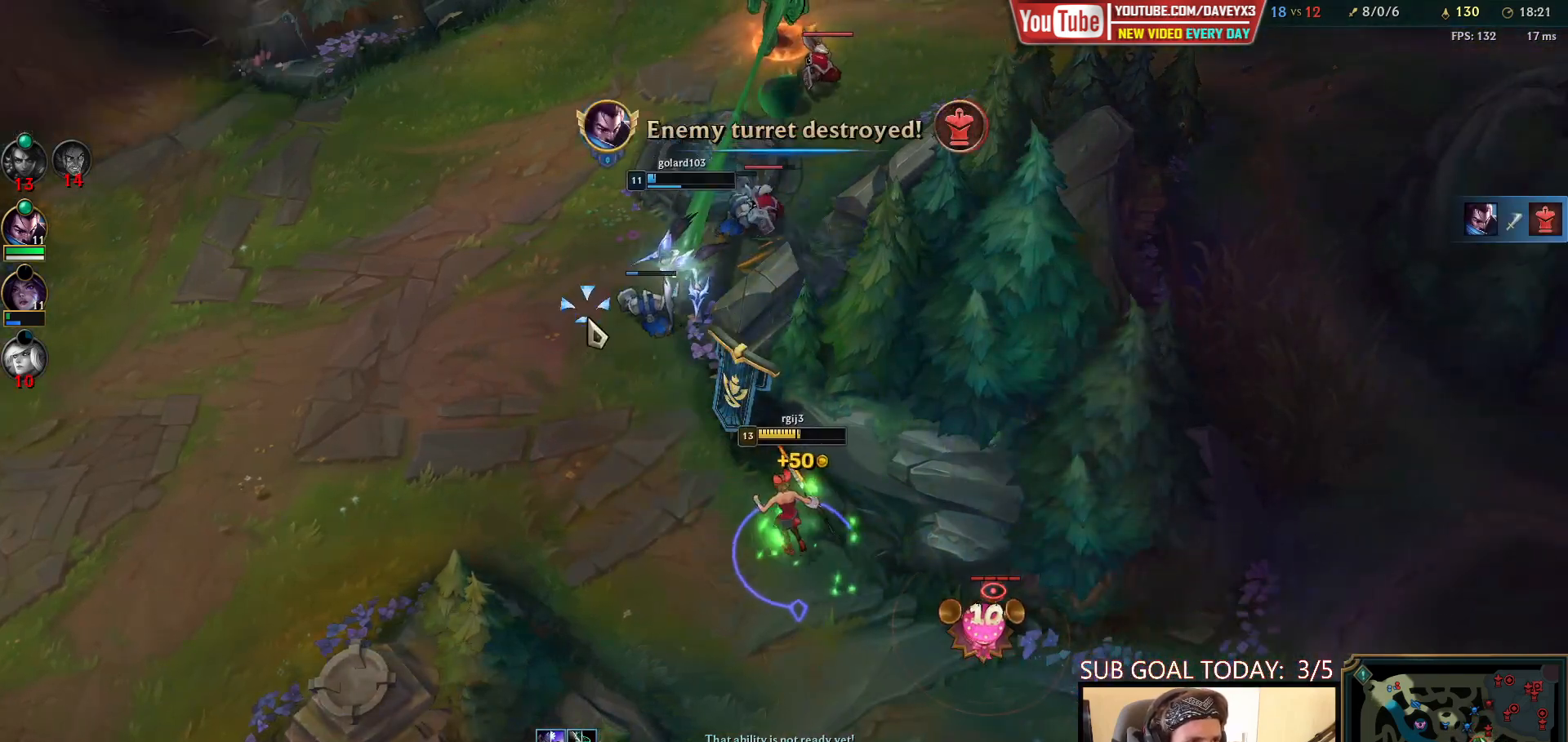
{"keys": [], "mouse": [], "events": [[17, "mouse_right", "up"], [183, "mouse_right", "down"], [267, "mouse_right", "up"], [400, "mouse_right", "down"], [483, "mouse_right", "up"]]}
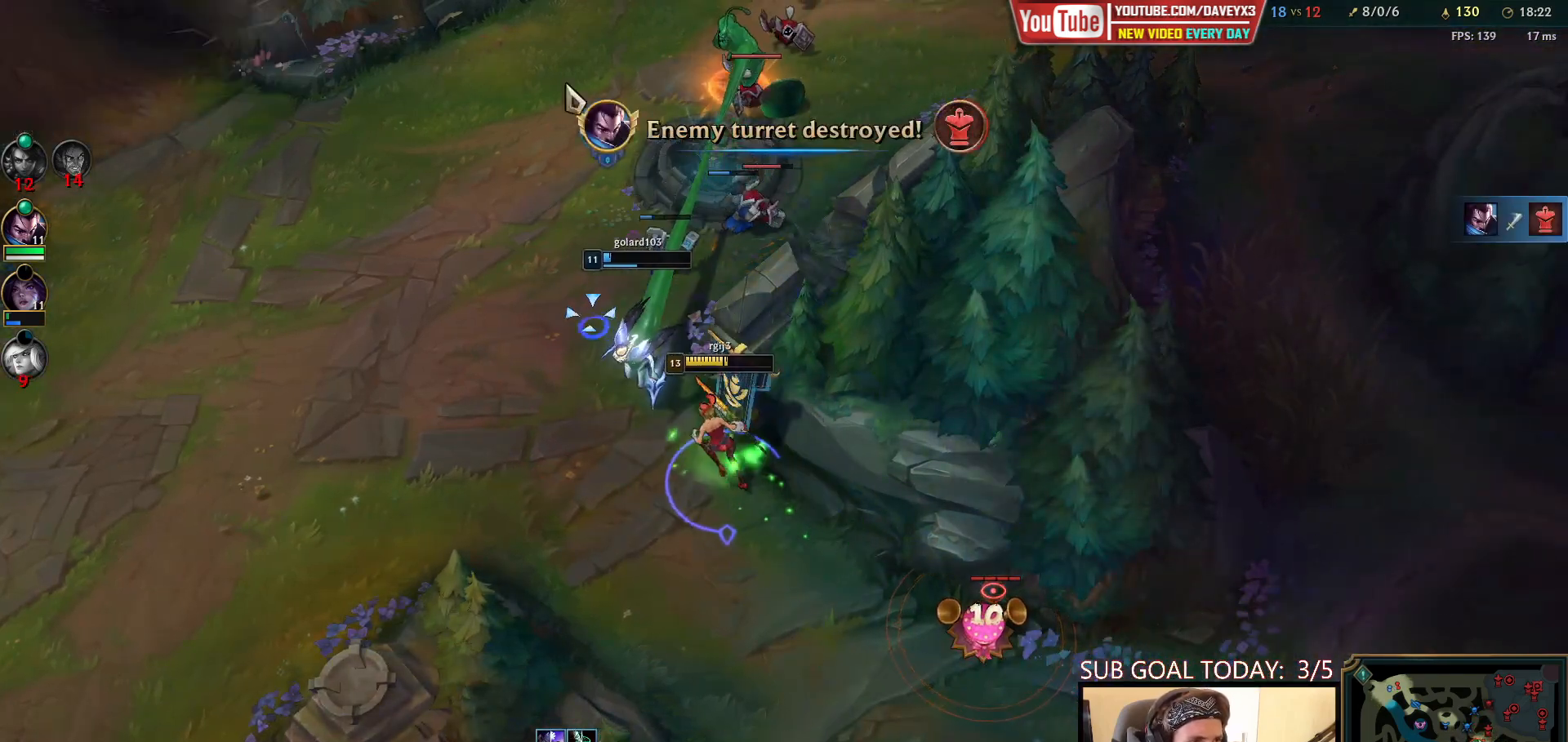
{"keys": [], "mouse": [], "events": [[317, "mouse_right", "down"], [450, "mouse_right", "up"]]}
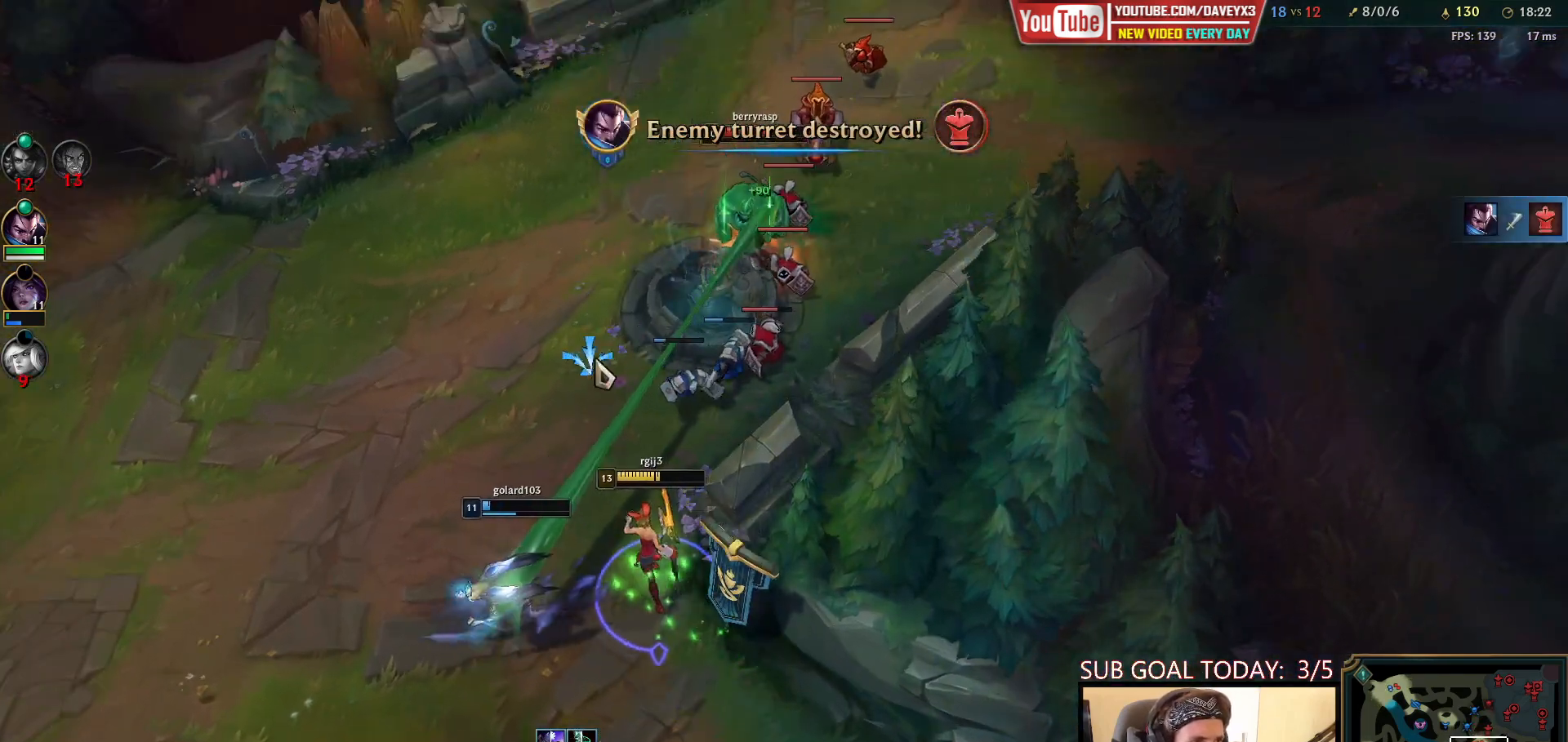
{"keys": [], "mouse": [], "events": [[83, "mouse_right", "down"], [217, "mouse_right", "up"], [233, "q", "down"], [300, "q", "up"], [350, "mouse_right", "down"], [350, "q", "down"], [467, "q", "up"], [483, "mouse_right", "up"]]}
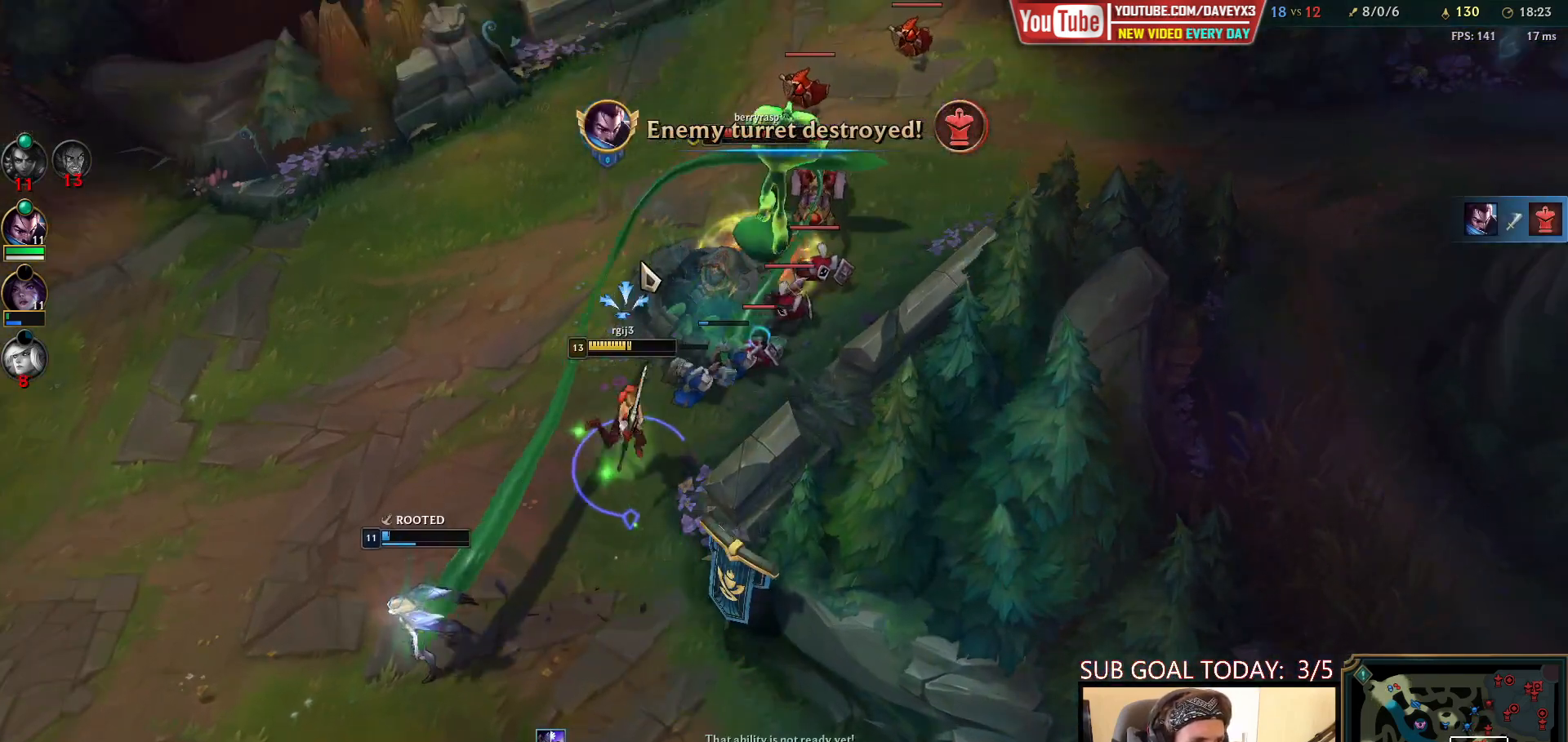
{"keys": [], "mouse": ["right"], "events": [[67, "mouse_right", "down"], [100, "q", "down"], [167, "q", "up"], [183, "mouse_right", "up"], [233, "q", "down"], [283, "mouse_right", "down"], [317, "q", "up"], [383, "mouse_right", "up"], [450, "mouse_right", "down"]]}
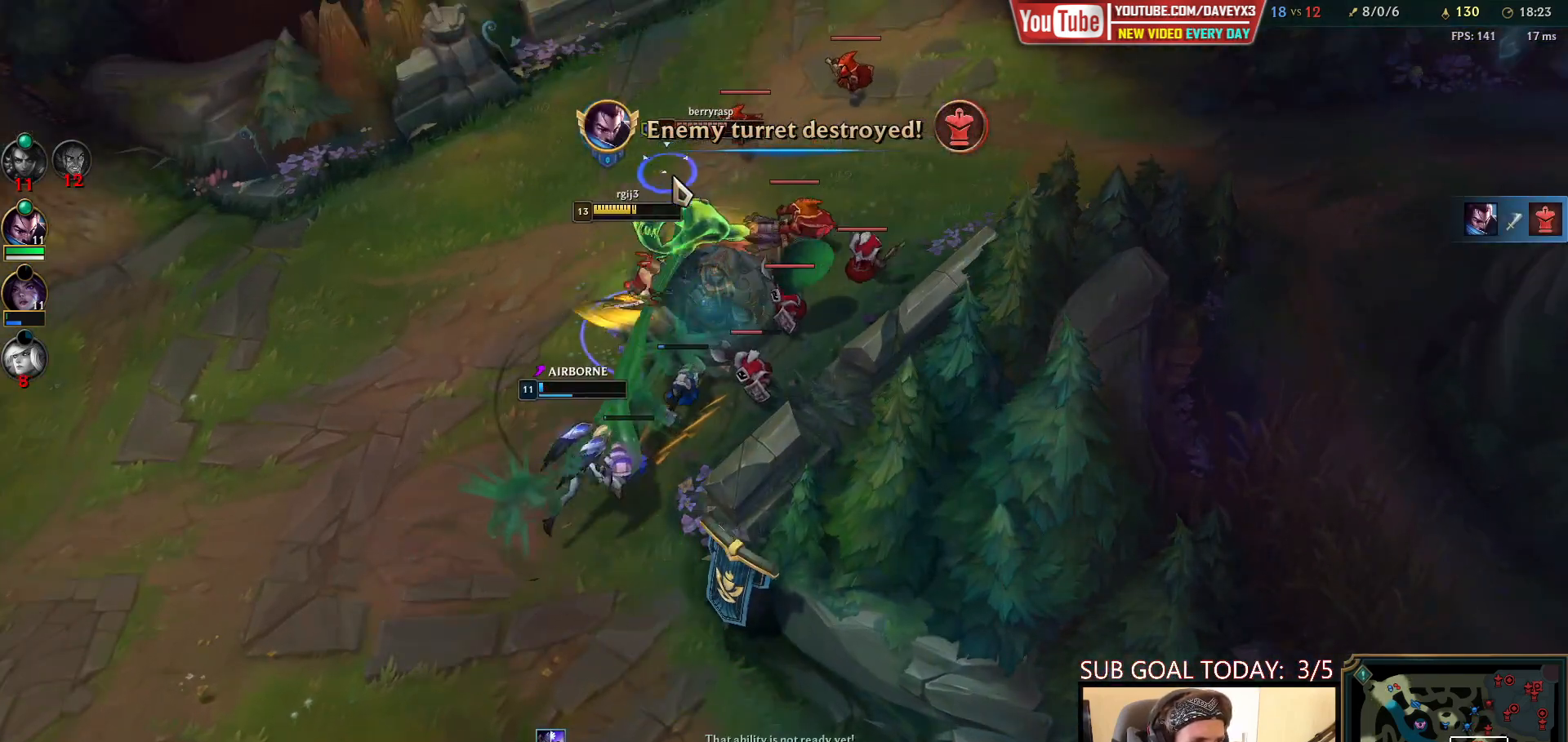
{"keys": [], "mouse": [], "events": [[50, "mouse_right", "up"], [283, "mouse_left", "down"], [450, "mouse_left", "up"]]}
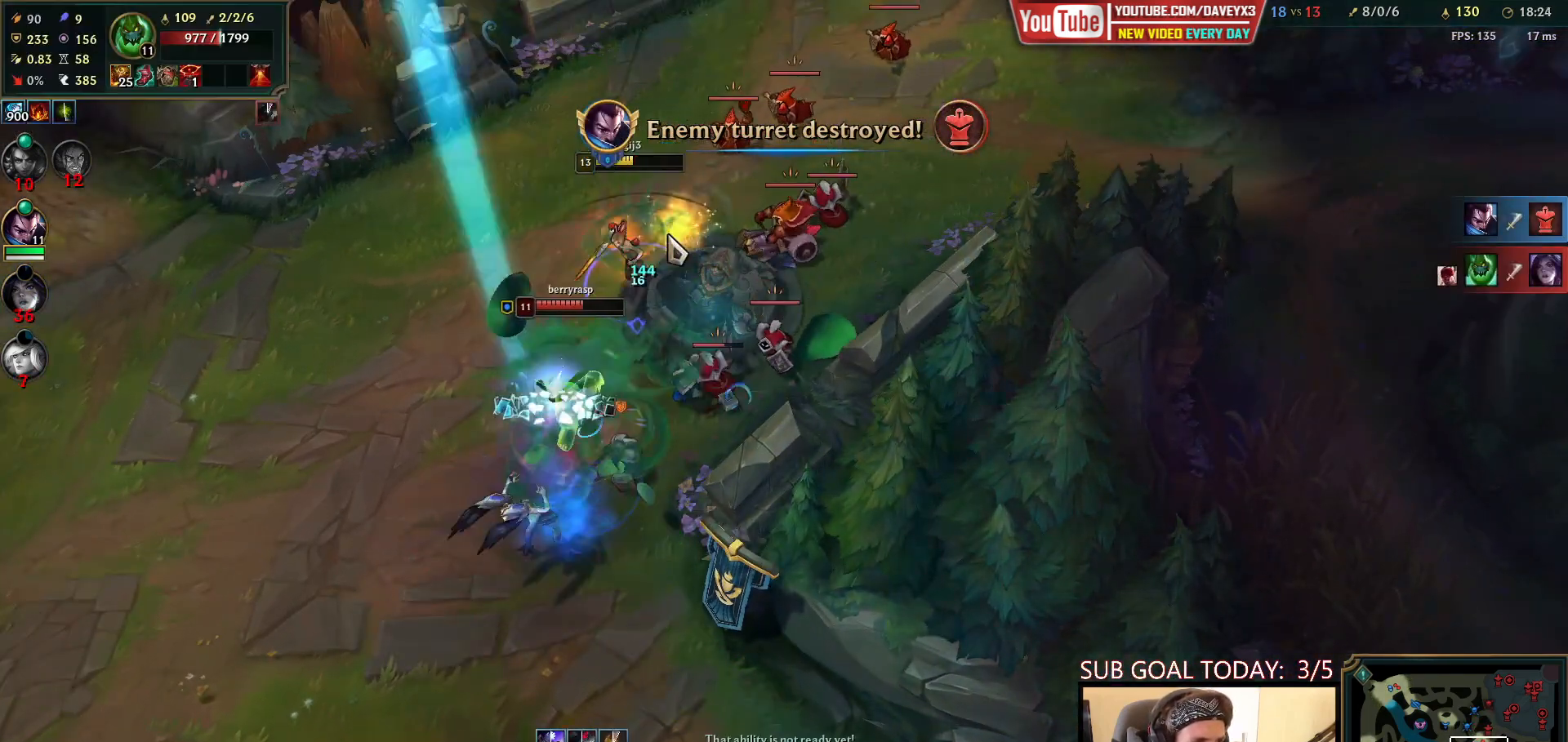
{"keys": [], "mouse": [], "events": [[150, "mouse_right", "down"], [267, "mouse_right", "up"], [283, "q", "down"], [333, "mouse_left", "down"], [333, "q", "up"], [383, "q", "down"], [467, "mouse_left", "up"], [483, "q", "up"]]}
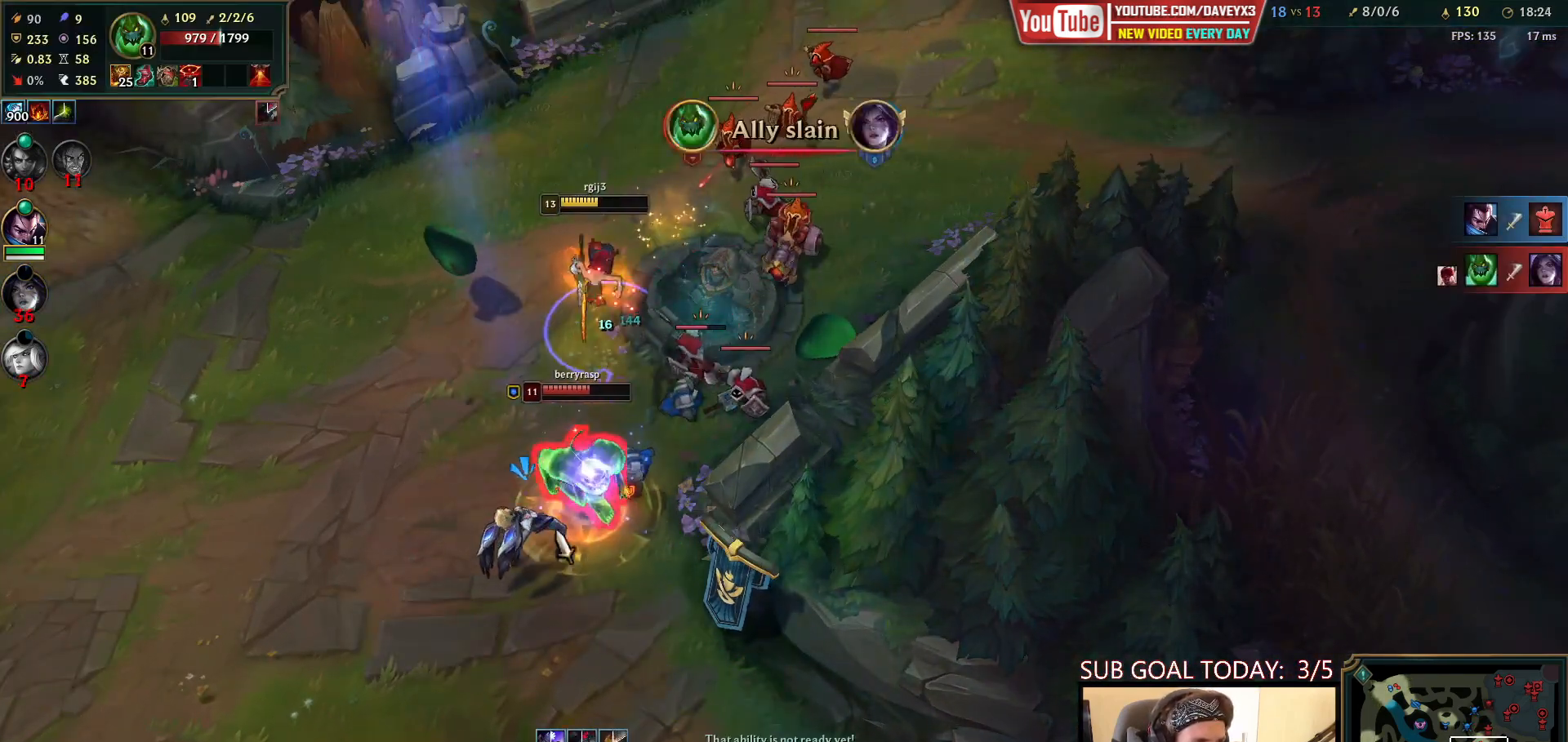
{"keys": ["d"], "mouse": ["left"], "events": [[50, "q", "down"], [67, "mouse_right", "down"], [133, "q", "up"], [150, "mouse_right", "up"], [200, "q", "down"], [217, "mouse_right", "down"], [267, "q", "up"], [333, "mouse_right", "up"], [333, "q", "down"], [400, "mouse_left", "down"], [450, "d", "down"], [467, "q", "up"]]}
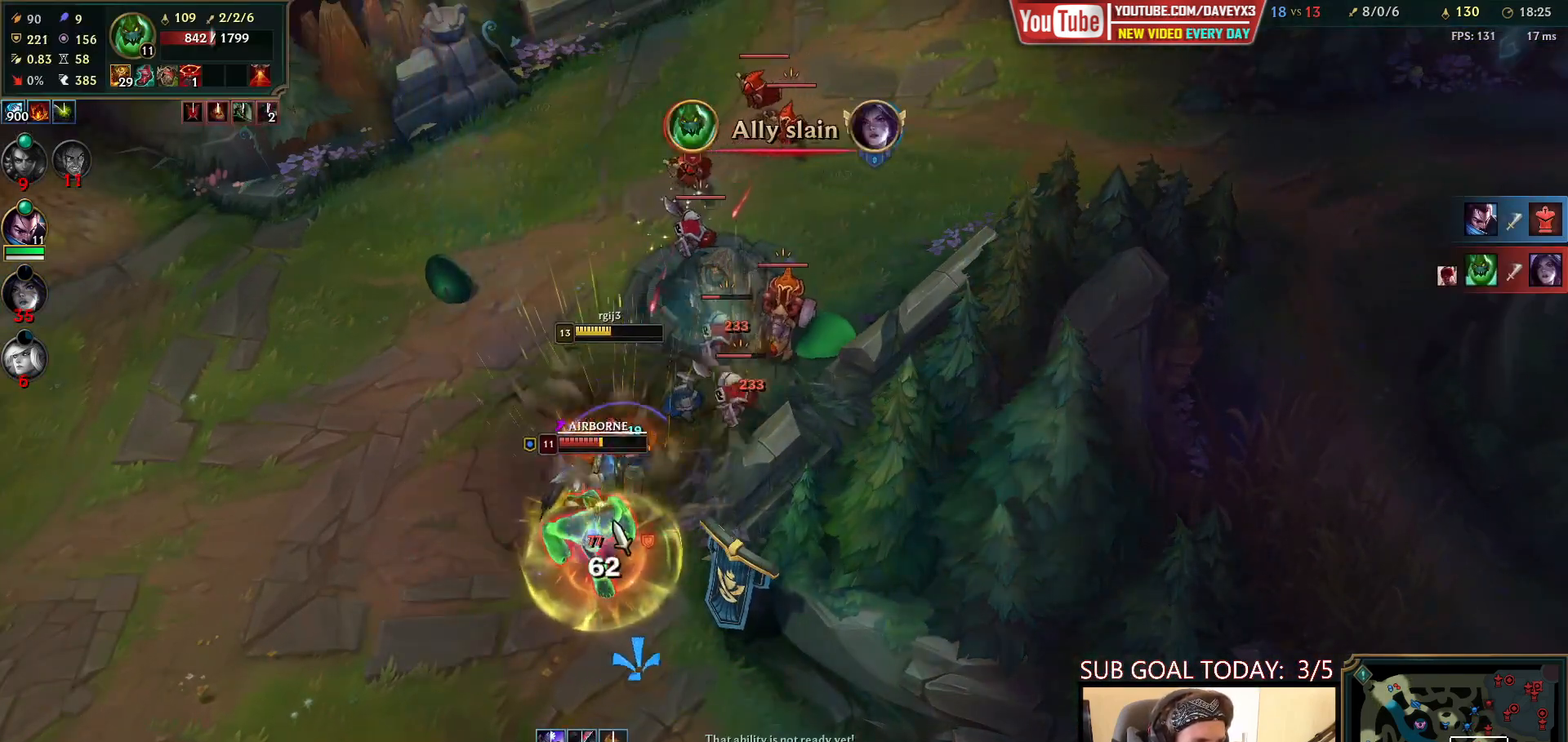
{"keys": ["w"], "mouse": [], "events": [[17, "mouse_left", "up"], [33, "d", "up"], [67, "mouse_left", "down"], [100, "d", "down"], [167, "d", "up"], [200, "mouse_left", "up"], [233, "d", "down"], [233, "mouse_right", "down"], [250, "w", "down"], [267, "d", "up"], [300, "w", "up"], [350, "mouse_right", "up"], [350, "w", "down"], [433, "w", "up"], [483, "w", "down"]]}
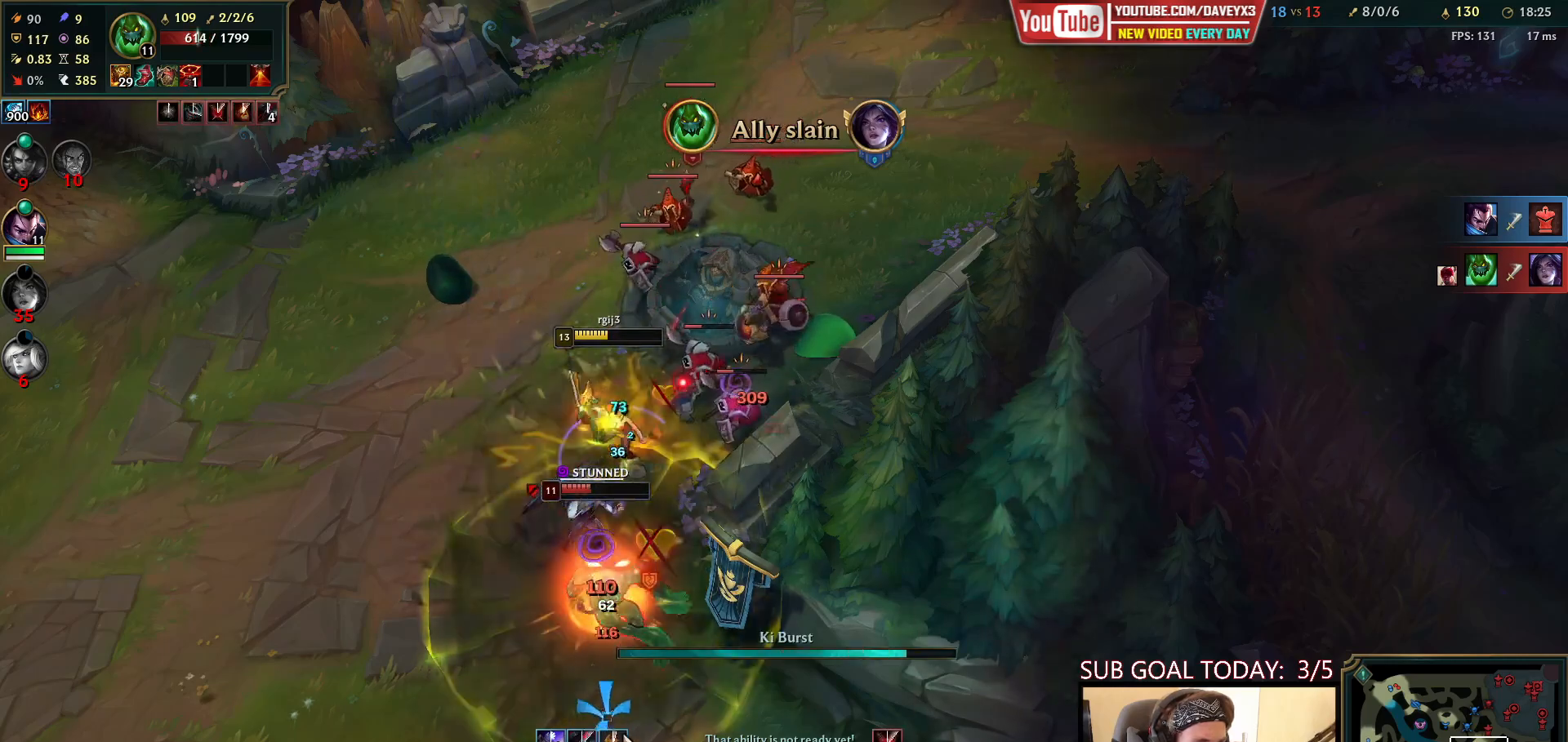
{"keys": [], "mouse": ["left"], "events": [[33, "mouse_right", "down"], [67, "w", "up"], [117, "mouse_right", "up"], [167, "mouse_right", "down"], [283, "mouse_right", "up"], [383, "mouse_right", "down"], [450, "mouse_left", "down"], [483, "mouse_right", "up"]]}
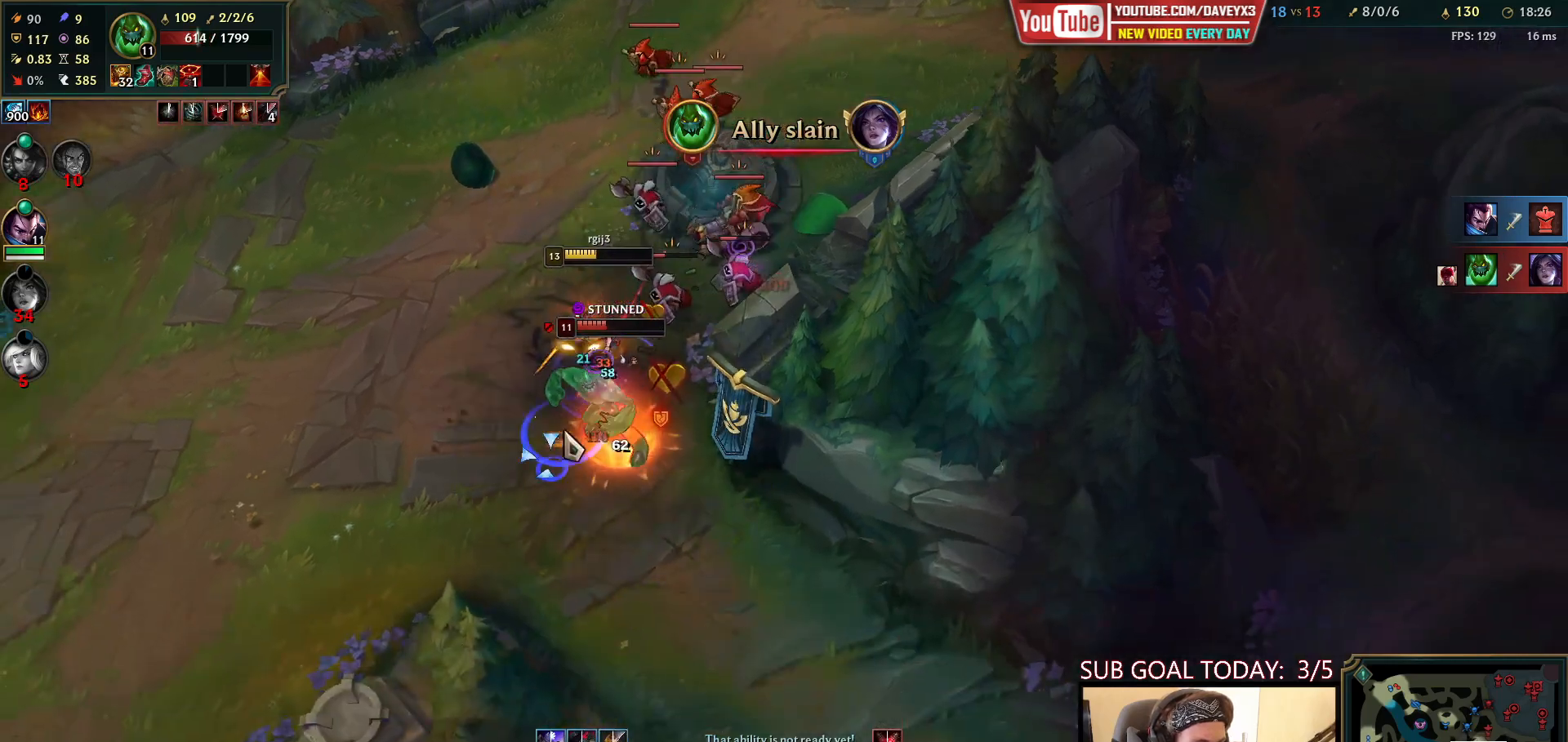
{"keys": [], "mouse": [], "events": [[33, "mouse_left", "up"], [100, "mouse_left", "down"], [183, "mouse_left", "up"], [333, "mouse_right", "down"], [450, "mouse_right", "up"]]}
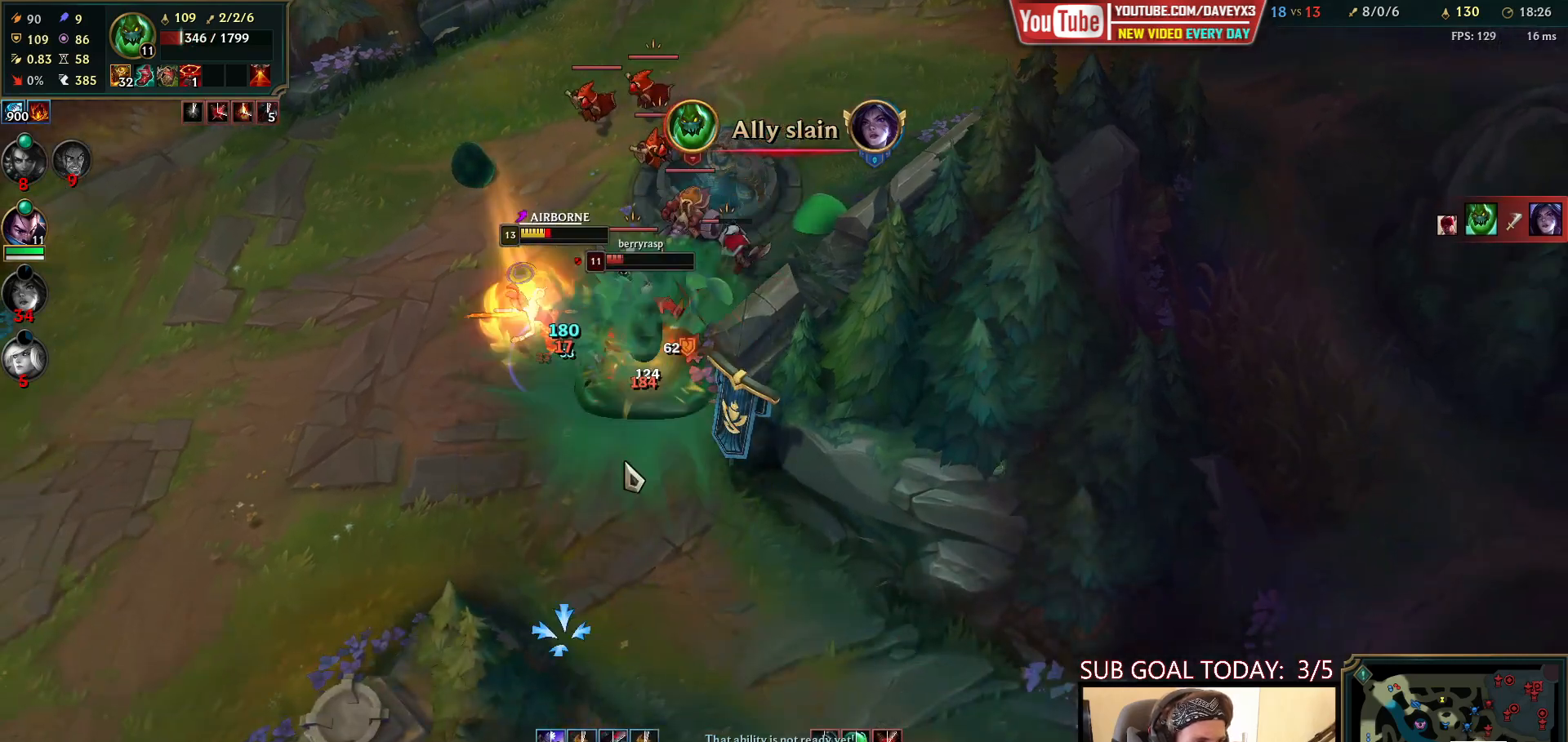
{"keys": [], "mouse": [], "events": [[50, "mouse_right", "down"], [150, "mouse_right", "up"], [283, "mouse_right", "down"], [433, "mouse_right", "up"]]}
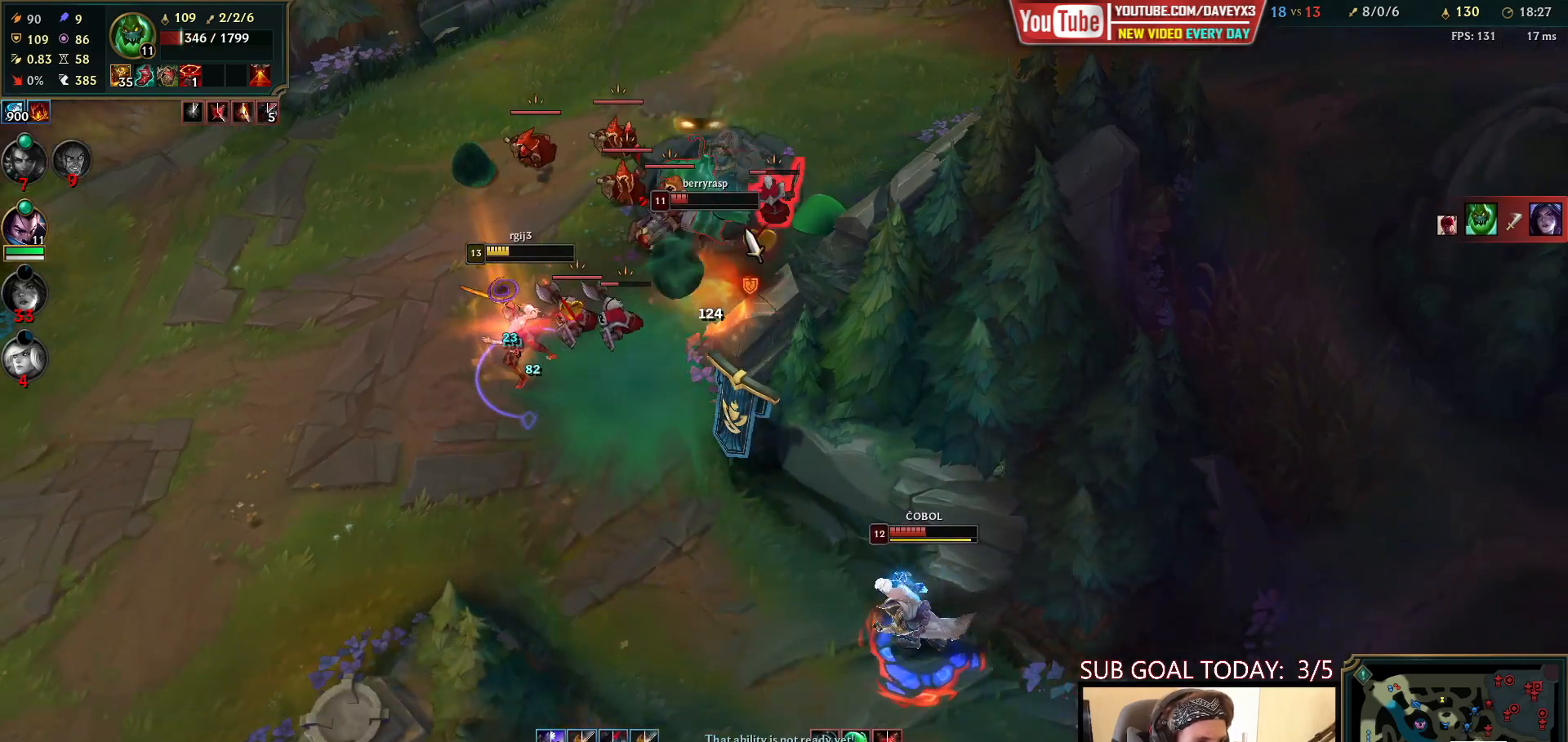
{"keys": [], "mouse": ["right"], "events": [[50, "mouse_right", "down"], [150, "mouse_right", "up"], [217, "mouse_right", "down"], [383, "mouse_right", "up"], [467, "mouse_right", "down"]]}
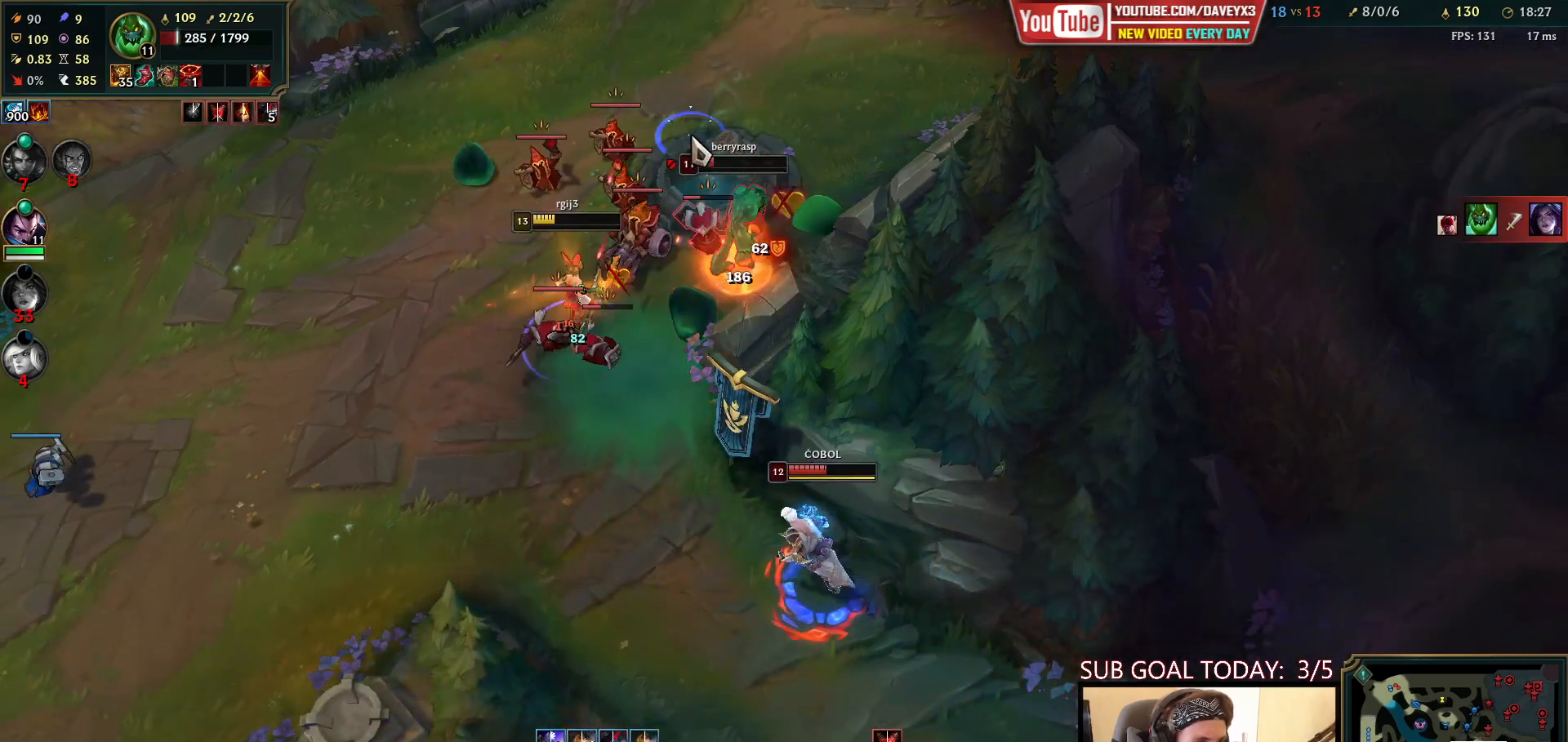
{"keys": [], "mouse": ["right"], "events": [[133, "mouse_right", "up"], [433, "mouse_right", "down"]]}
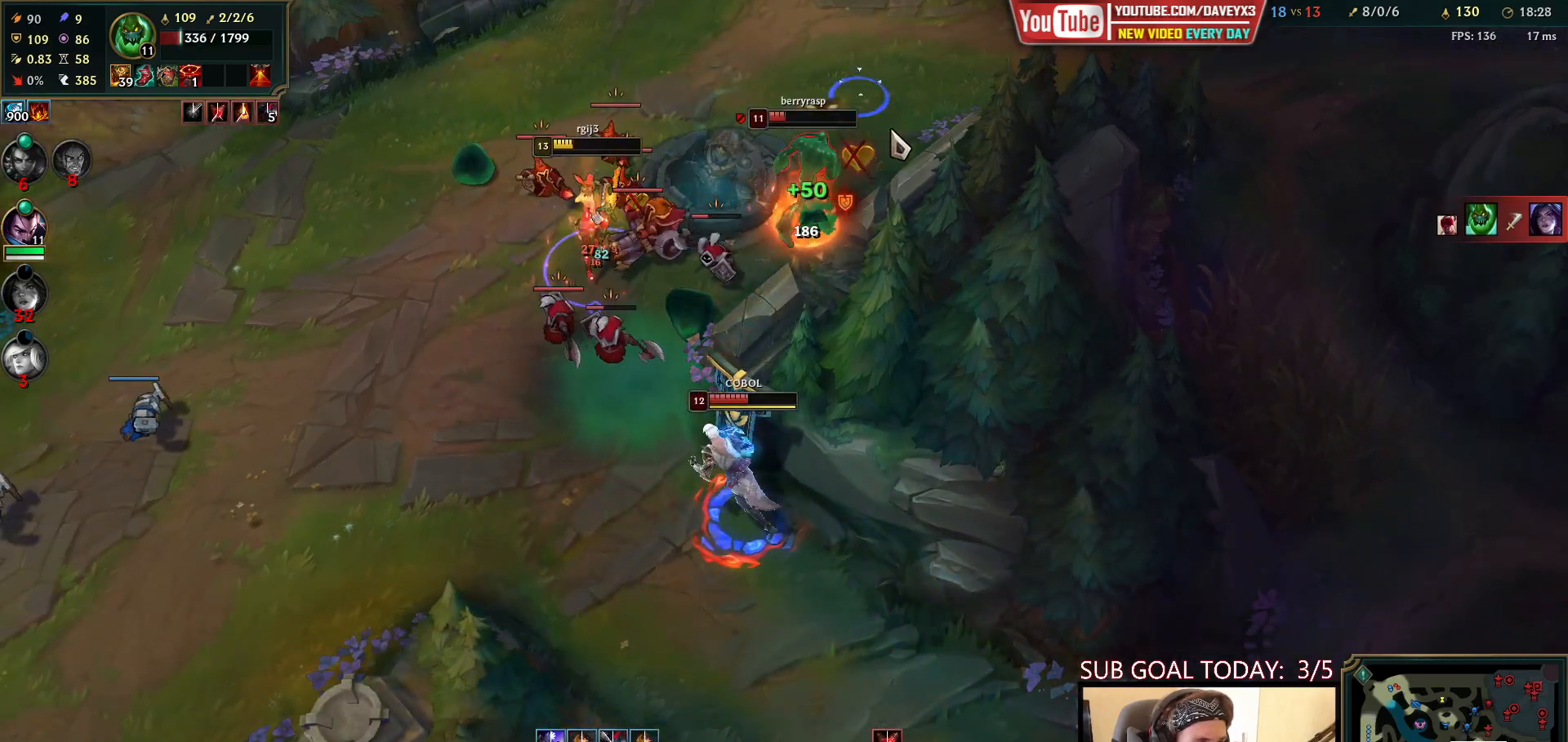
{"keys": [], "mouse": [], "events": [[33, "e", "down"], [33, "mouse_right", "up"], [67, "mouse_right", "down"], [150, "e", "up"], [167, "mouse_right", "up"], [250, "mouse_right", "down"], [350, "mouse_right", "up"], [417, "mouse_left", "down"], [483, "mouse_left", "up"]]}
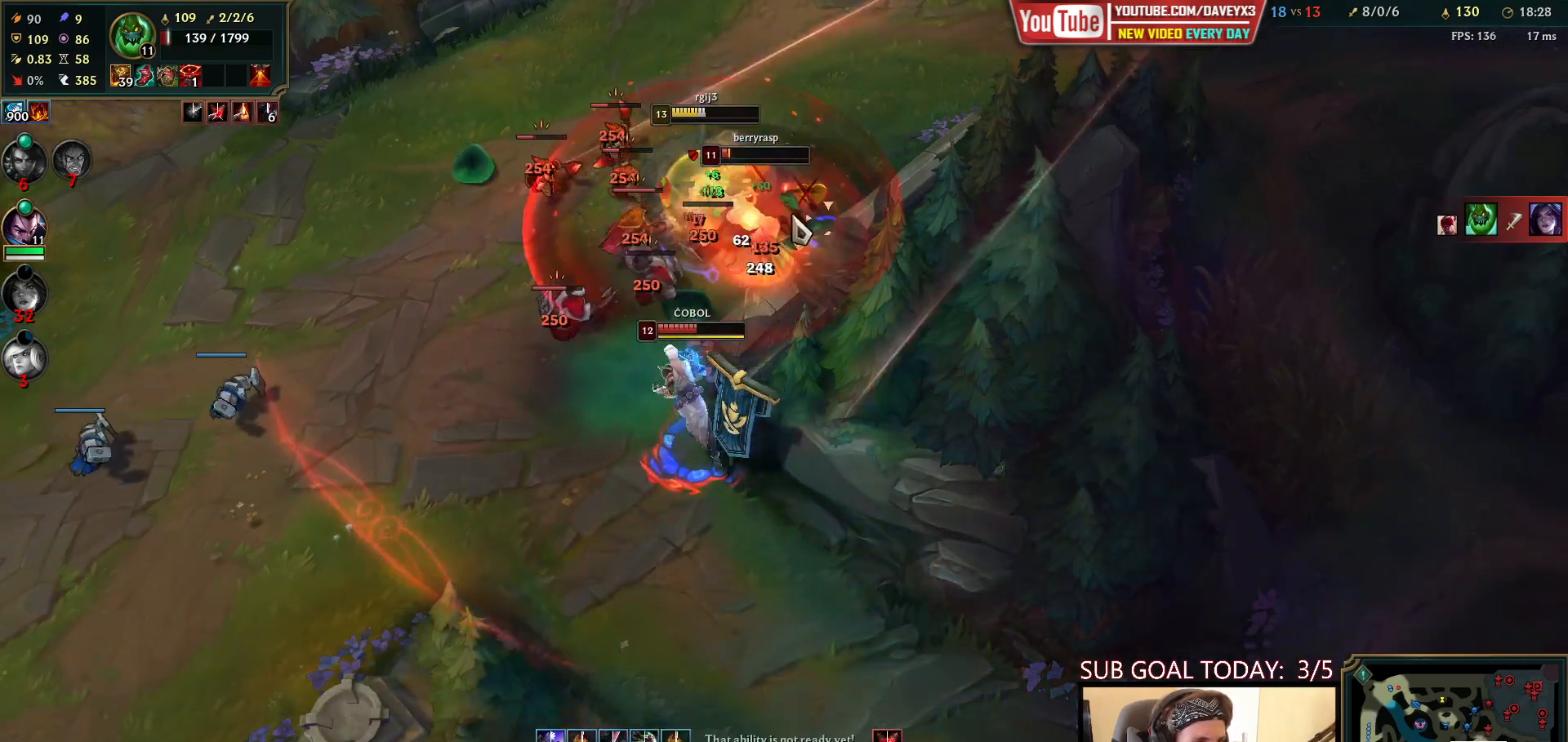
{"keys": [], "mouse": ["right"], "events": [[33, "mouse_left", "down"], [133, "mouse_left", "up"], [267, "mouse_right", "down"], [383, "mouse_right", "up"], [467, "mouse_right", "down"]]}
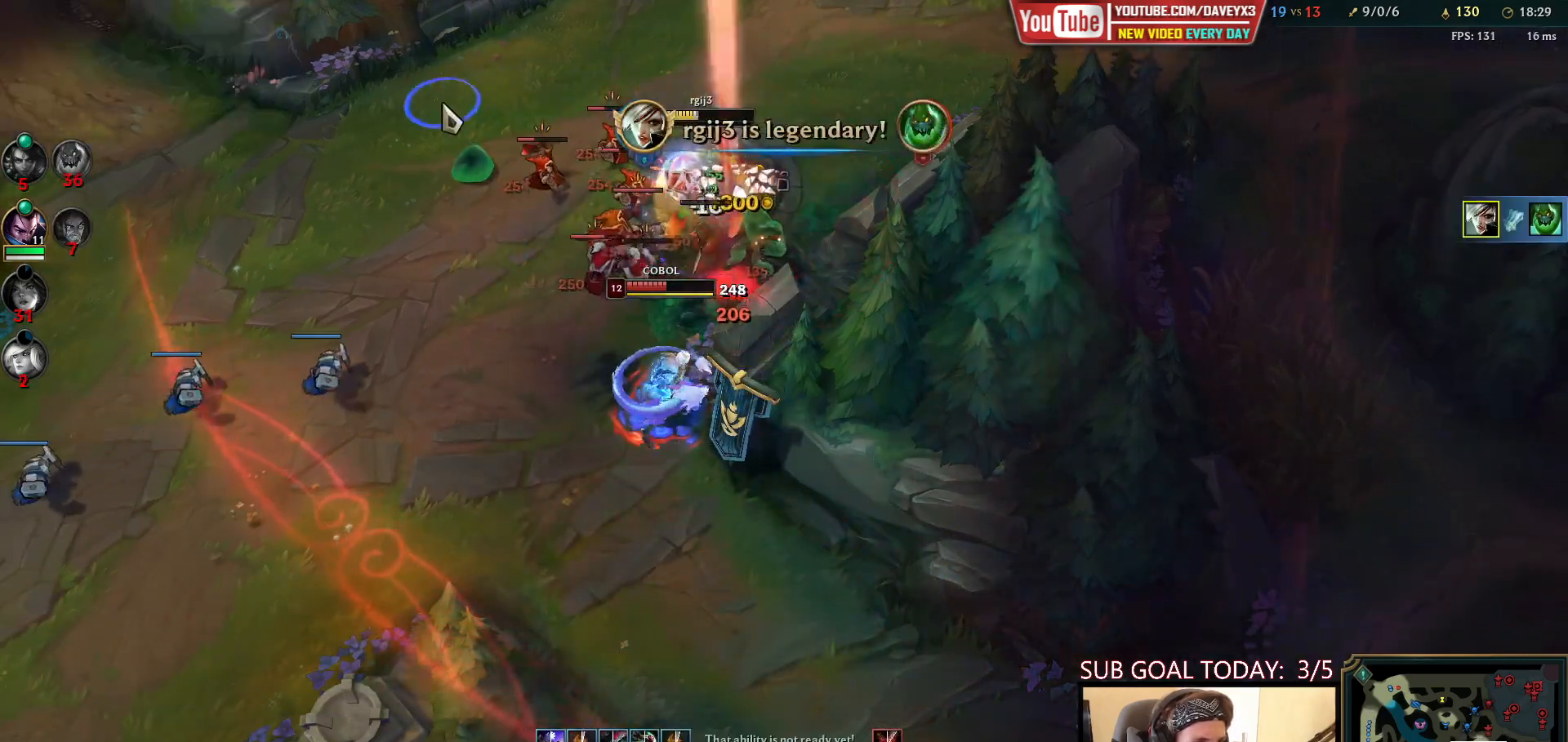
{"keys": ["q"], "mouse": ["left"], "events": [[133, "mouse_right", "up"], [367, "mouse_left", "down"], [450, "mouse_left", "up"], [467, "q", "down"], [500, "mouse_left", "down"]]}
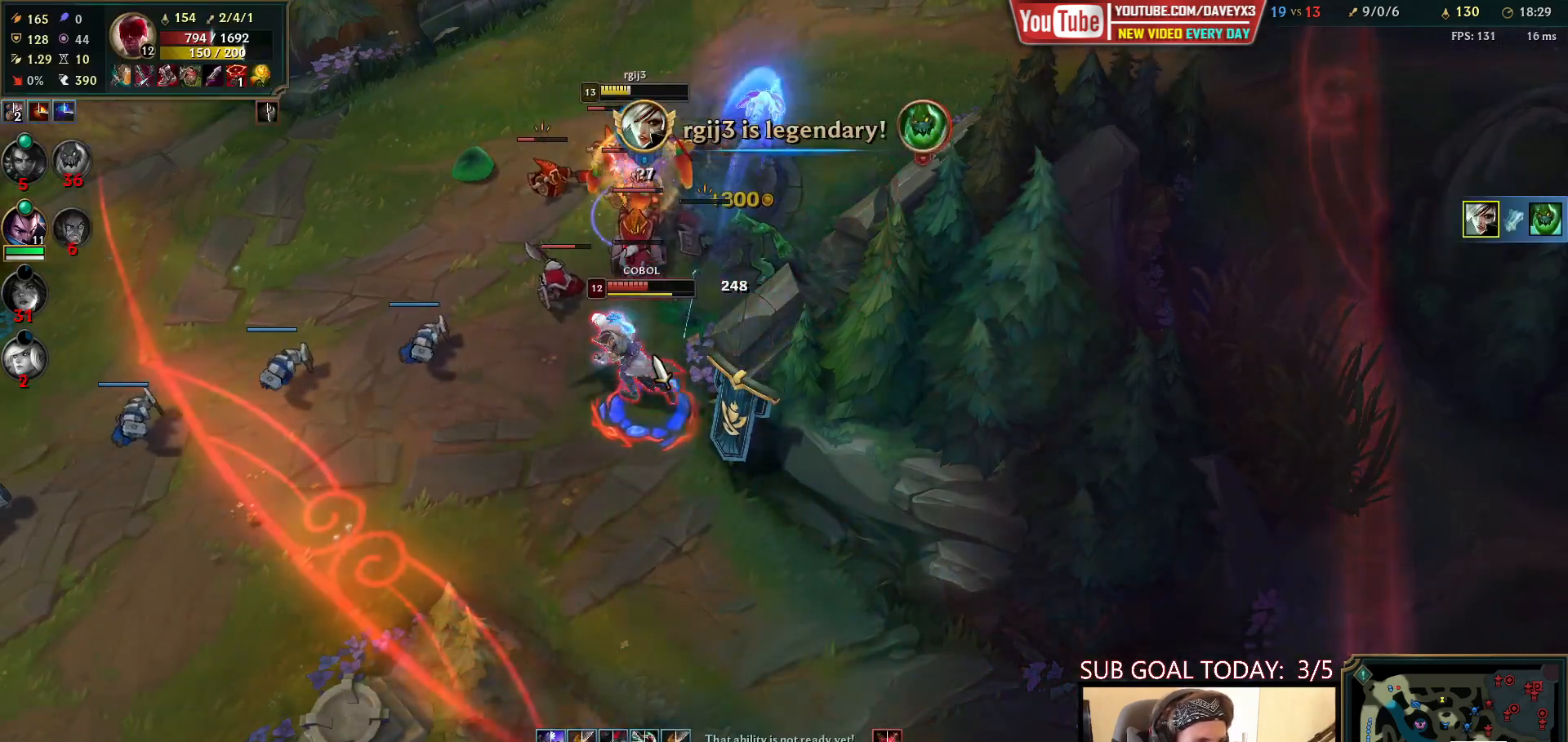
{"keys": ["q"], "mouse": ["right"], "events": [[17, "q", "up"], [50, "q", "down"], [100, "mouse_left", "up"], [133, "q", "up"], [200, "mouse_right", "down"], [317, "mouse_right", "up"], [400, "q", "down"], [417, "mouse_right", "down"], [433, "q", "up"], [483, "q", "down"]]}
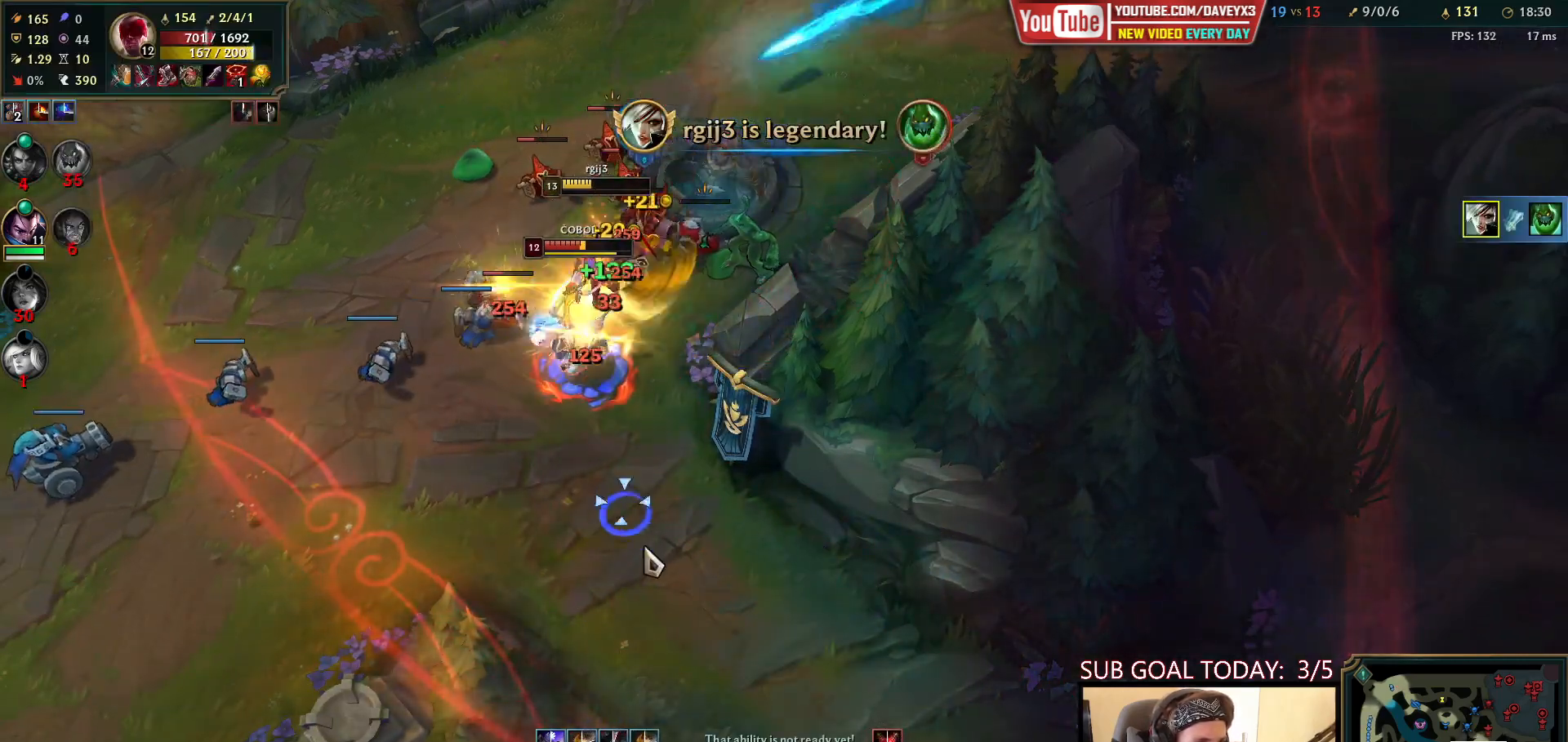
{"keys": [], "mouse": [], "events": [[17, "mouse_right", "up"], [67, "q", "up"], [83, "mouse_right", "down"], [217, "mouse_right", "up"], [267, "mouse_right", "down"], [400, "w", "down"], [450, "mouse_right", "up"], [450, "w", "up"]]}
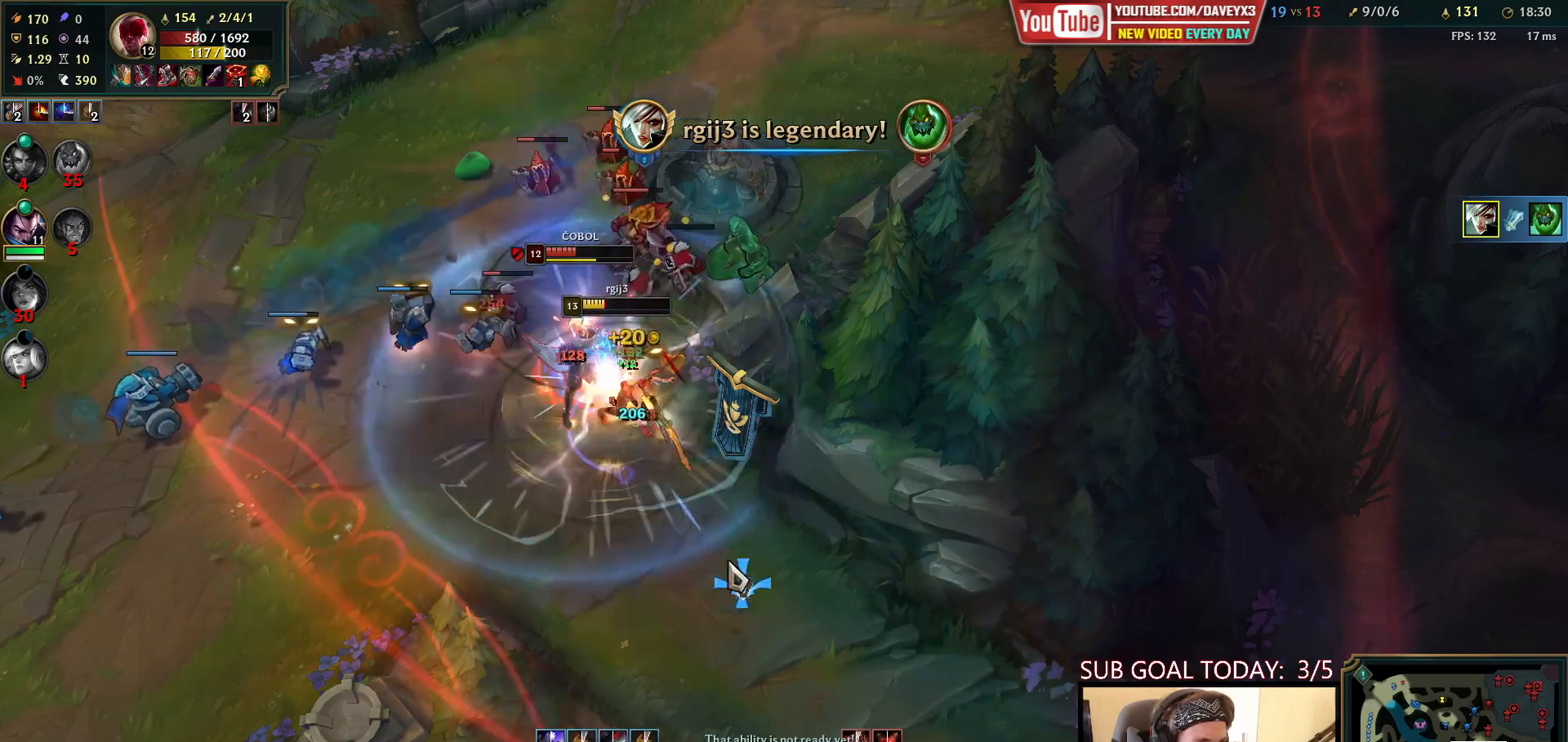
{"keys": [], "mouse": [], "events": [[17, "w", "down"], [83, "w", "up"], [100, "mouse_right", "down"], [150, "w", "down"], [200, "w", "up"], [217, "mouse_right", "up"], [267, "w", "down"], [300, "mouse_left", "down"], [333, "w", "up"], [383, "mouse_left", "up"], [383, "w", "down"], [417, "mouse_left", "down"], [450, "w", "up"], [500, "mouse_left", "up"]]}
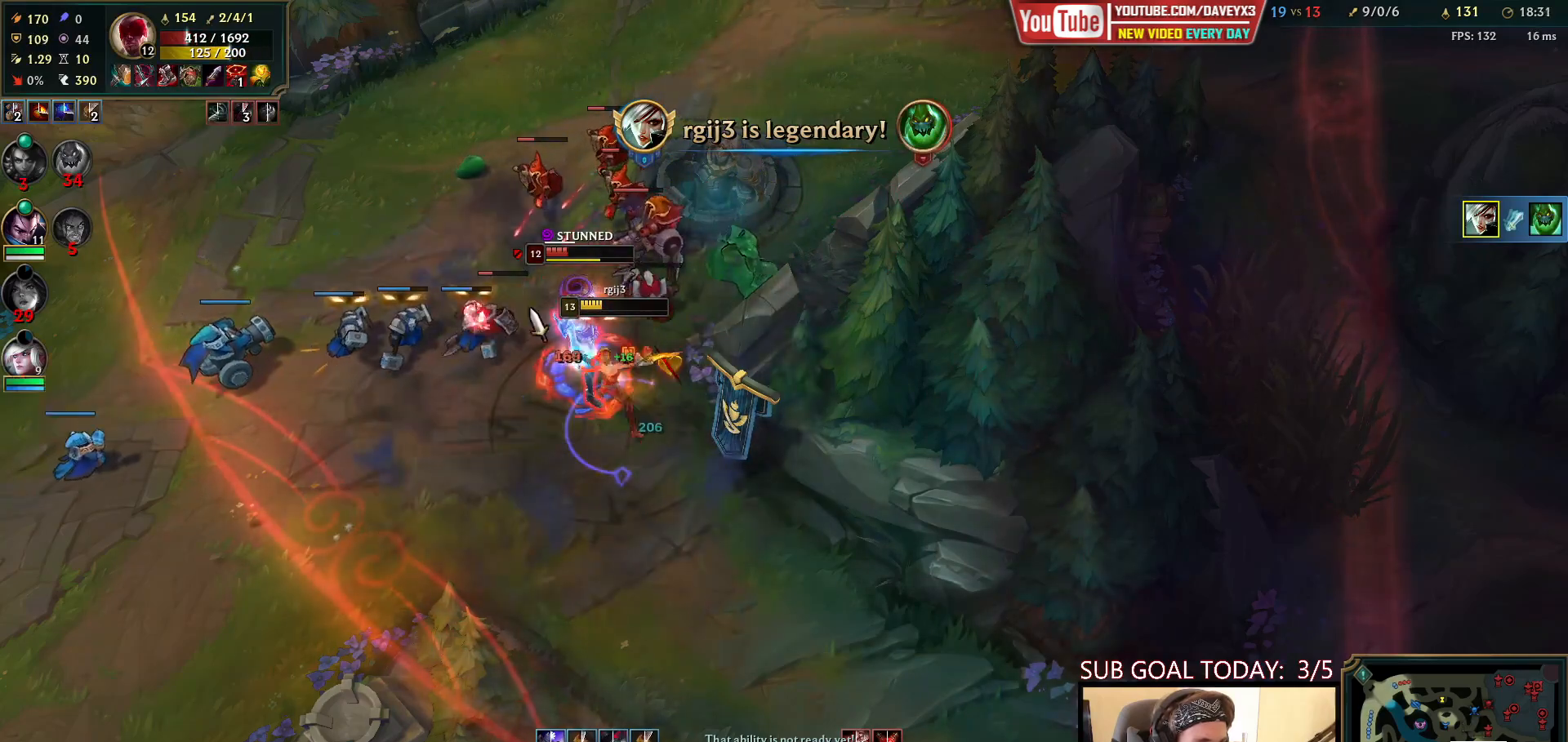
{"keys": [], "mouse": [], "events": [[33, "q", "down"], [83, "q", "up"], [133, "q", "down"], [200, "q", "up"], [267, "q", "down"], [283, "mouse_right", "down"], [333, "q", "up"], [367, "mouse_right", "up"], [383, "q", "down"], [450, "q", "up"]]}
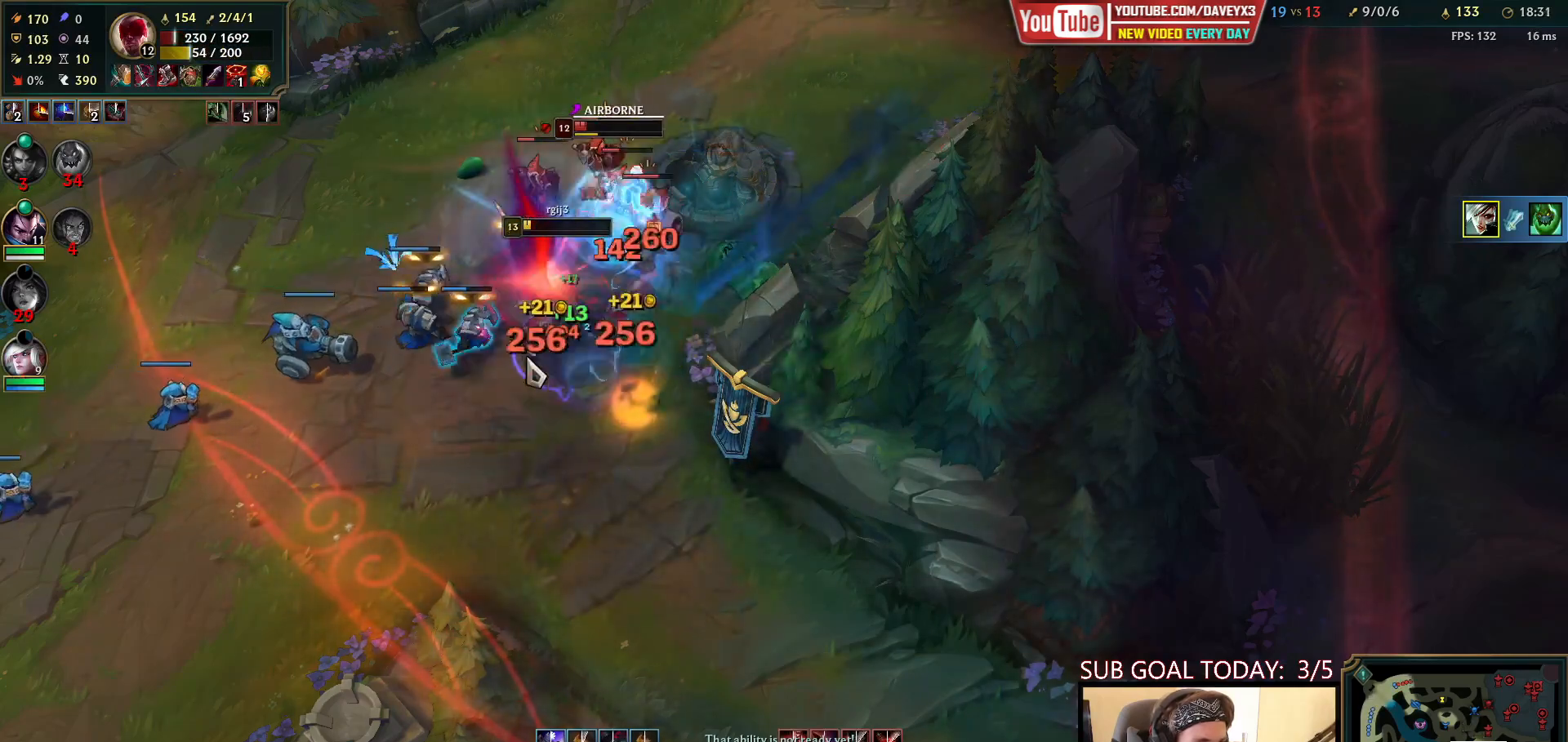
{"keys": [], "mouse": ["left"], "events": [[17, "q", "down"], [83, "q", "up"], [117, "mouse_left", "down"], [133, "q", "down"], [217, "mouse_left", "up"], [217, "q", "up"], [267, "q", "down"], [317, "mouse_left", "down"], [333, "q", "up"], [400, "mouse_left", "up"], [400, "q", "down"], [450, "mouse_left", "down"], [467, "q", "up"]]}
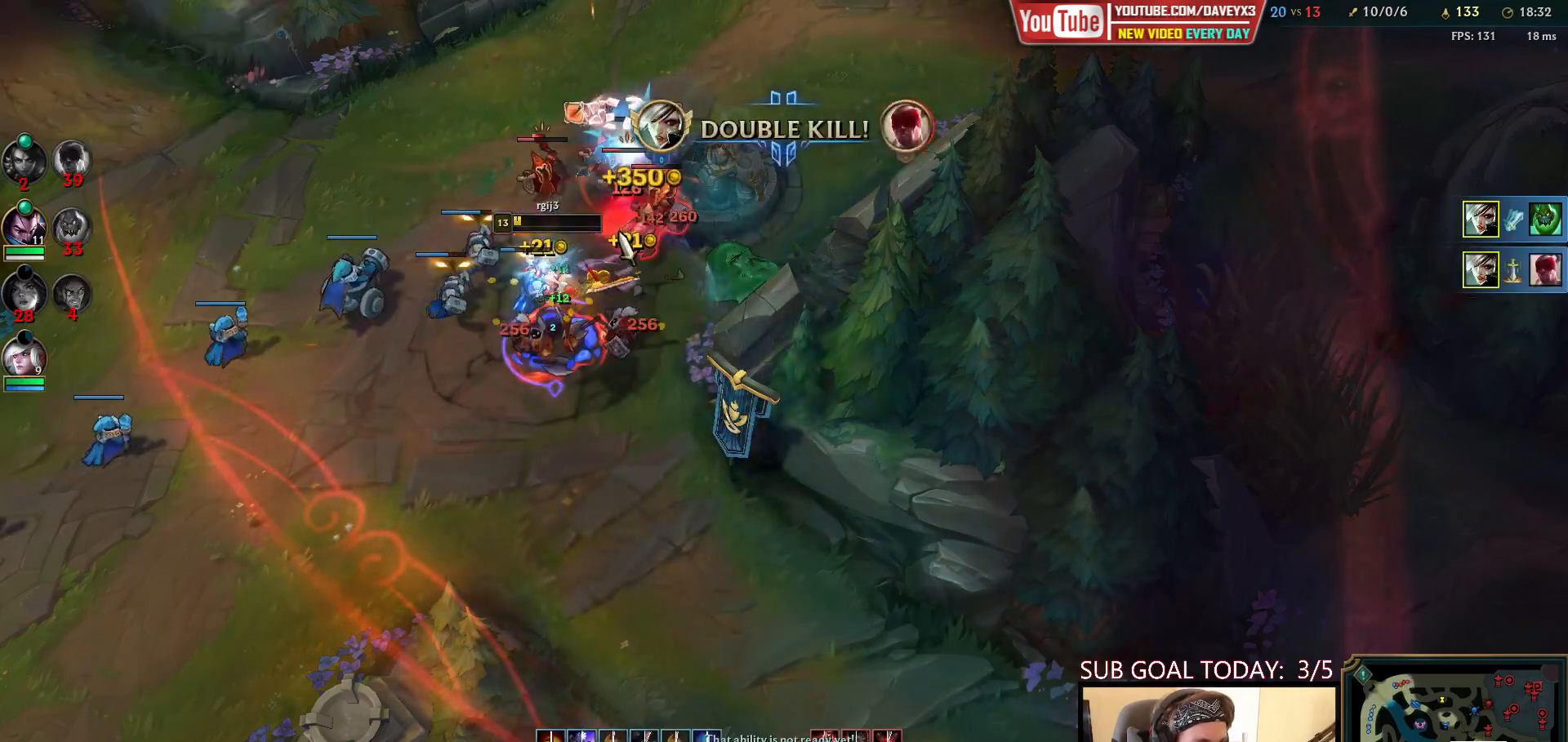
{"keys": [], "mouse": ["right"], "events": [[17, "q", "down"], [50, "mouse_left", "up"], [117, "q", "up"], [133, "mouse_right", "down"], [217, "mouse_right", "up"], [300, "mouse_right", "down"]]}
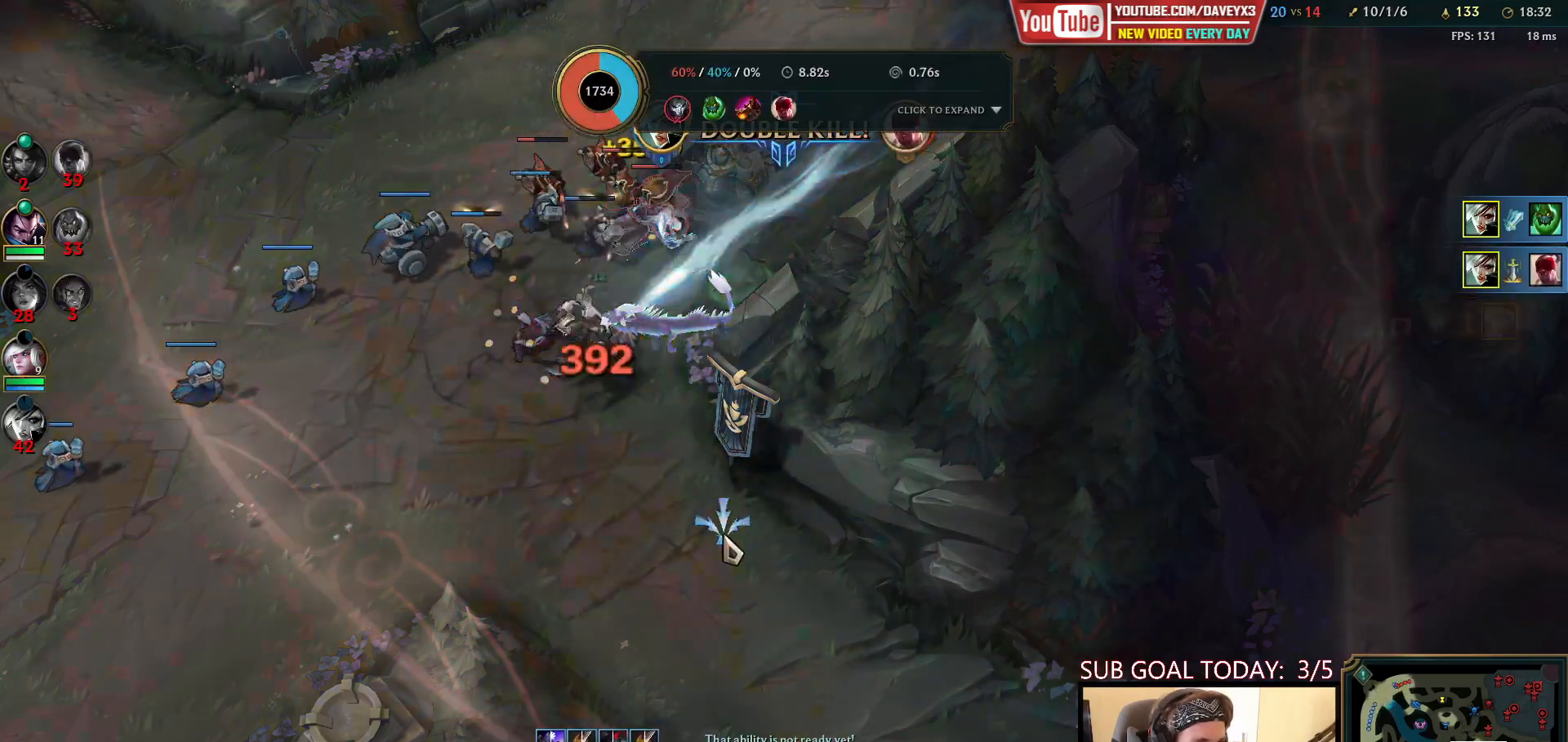
{"keys": ["tab"], "mouse": [], "events": [[50, "mouse_right", "up"], [400, "tab", "down"], [433, "tab", "up"], [500, "tab", "down"]]}
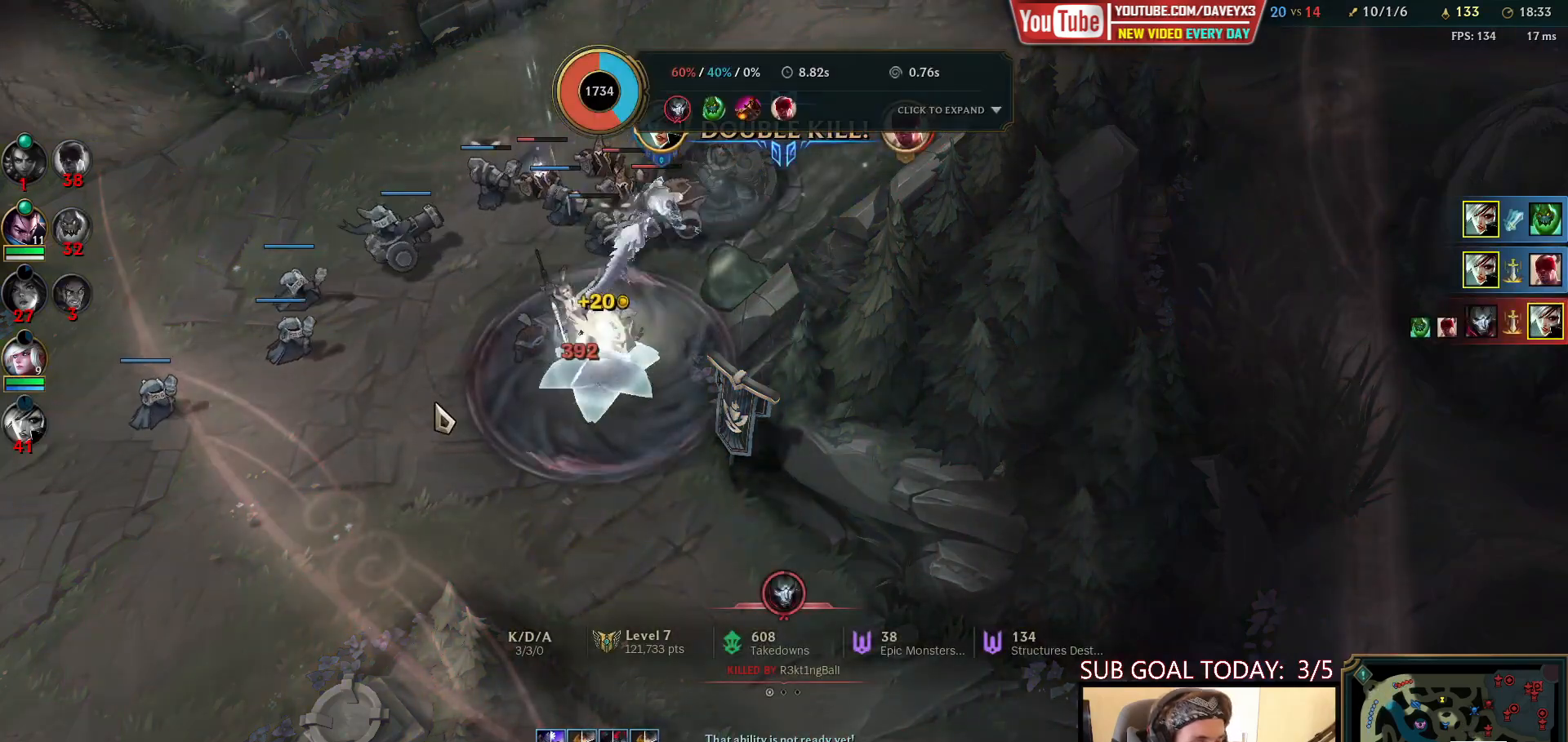
{"keys": [], "mouse": [], "events": [[117, "tab", "up"]]}
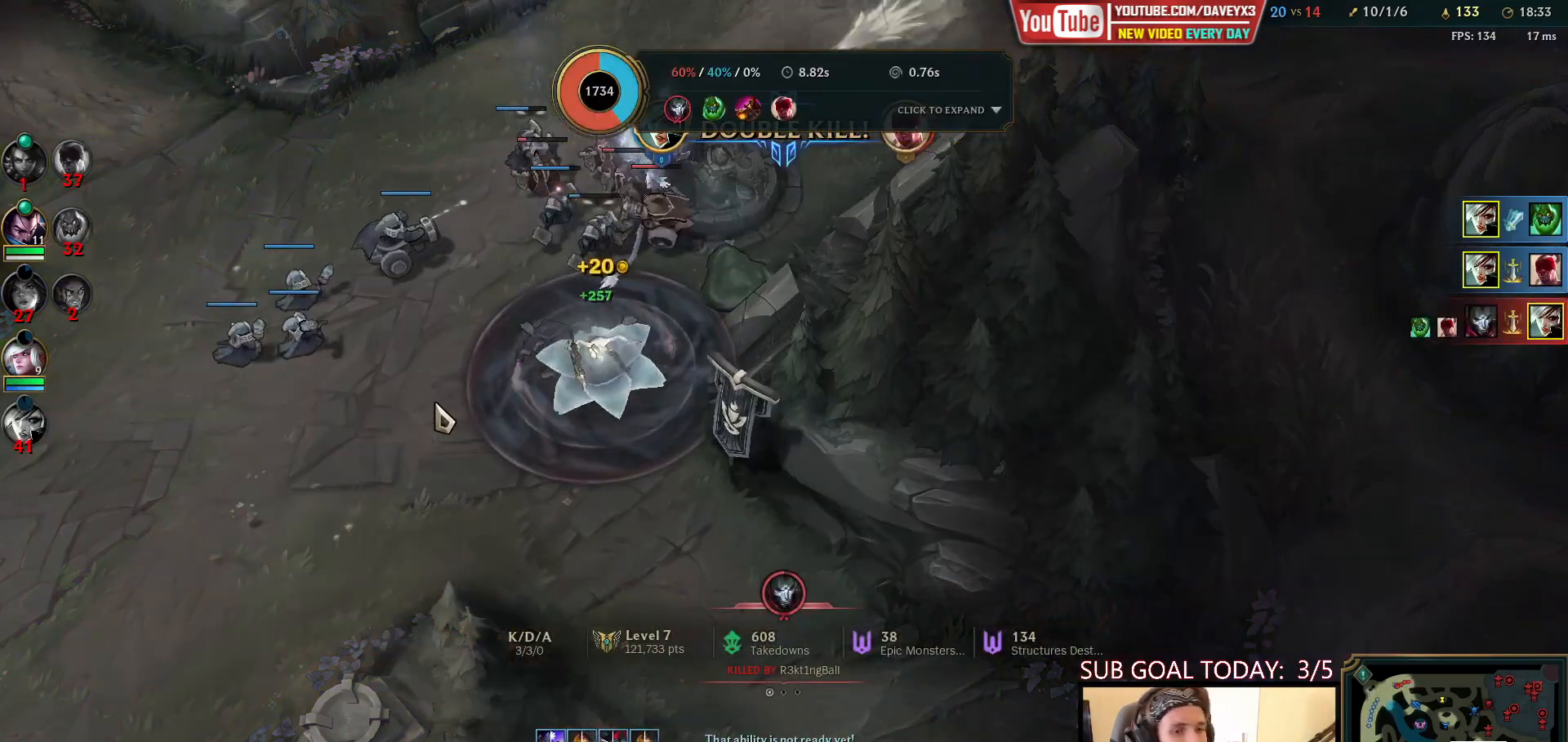
{"keys": [], "mouse": [], "events": []}
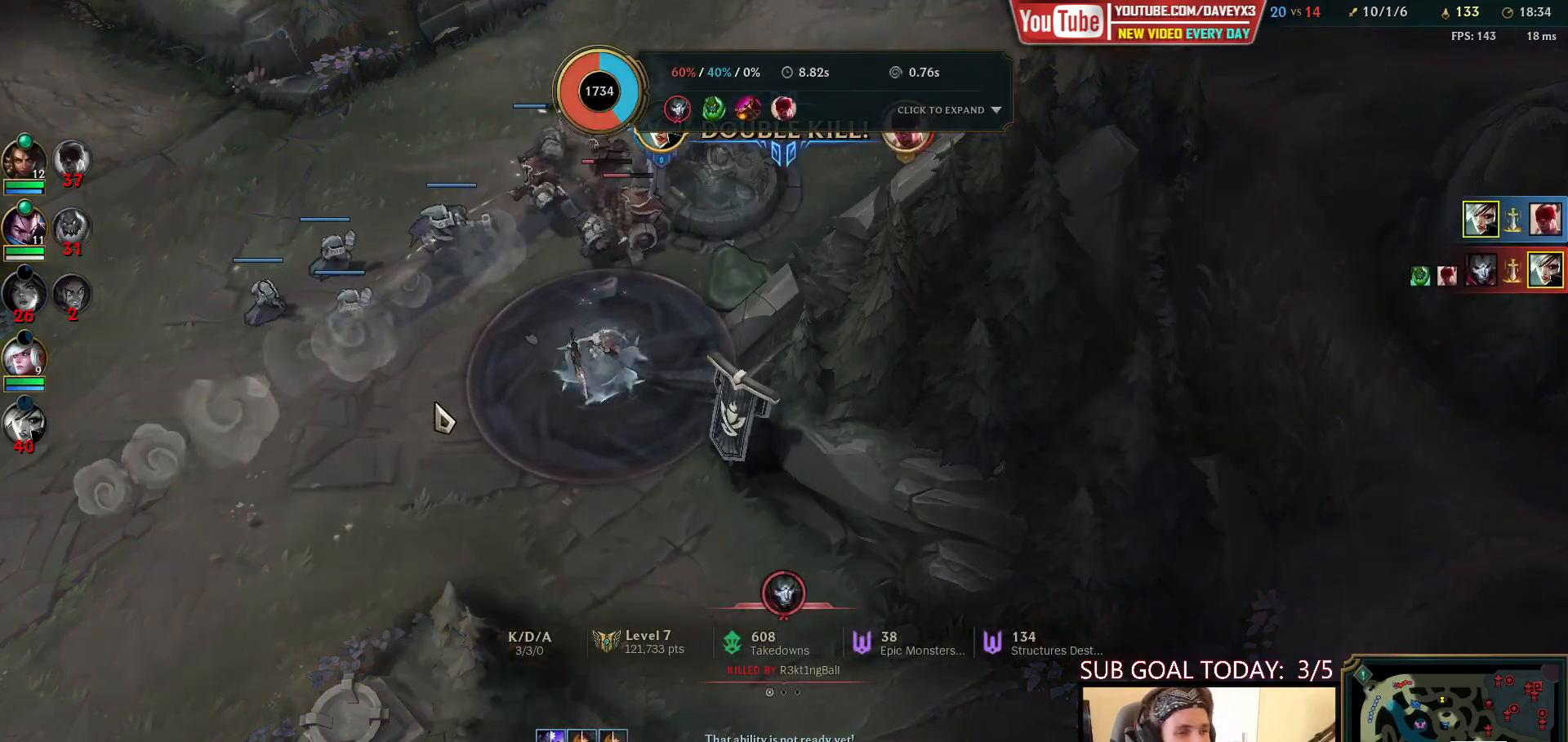
{"keys": [], "mouse": [], "events": []}